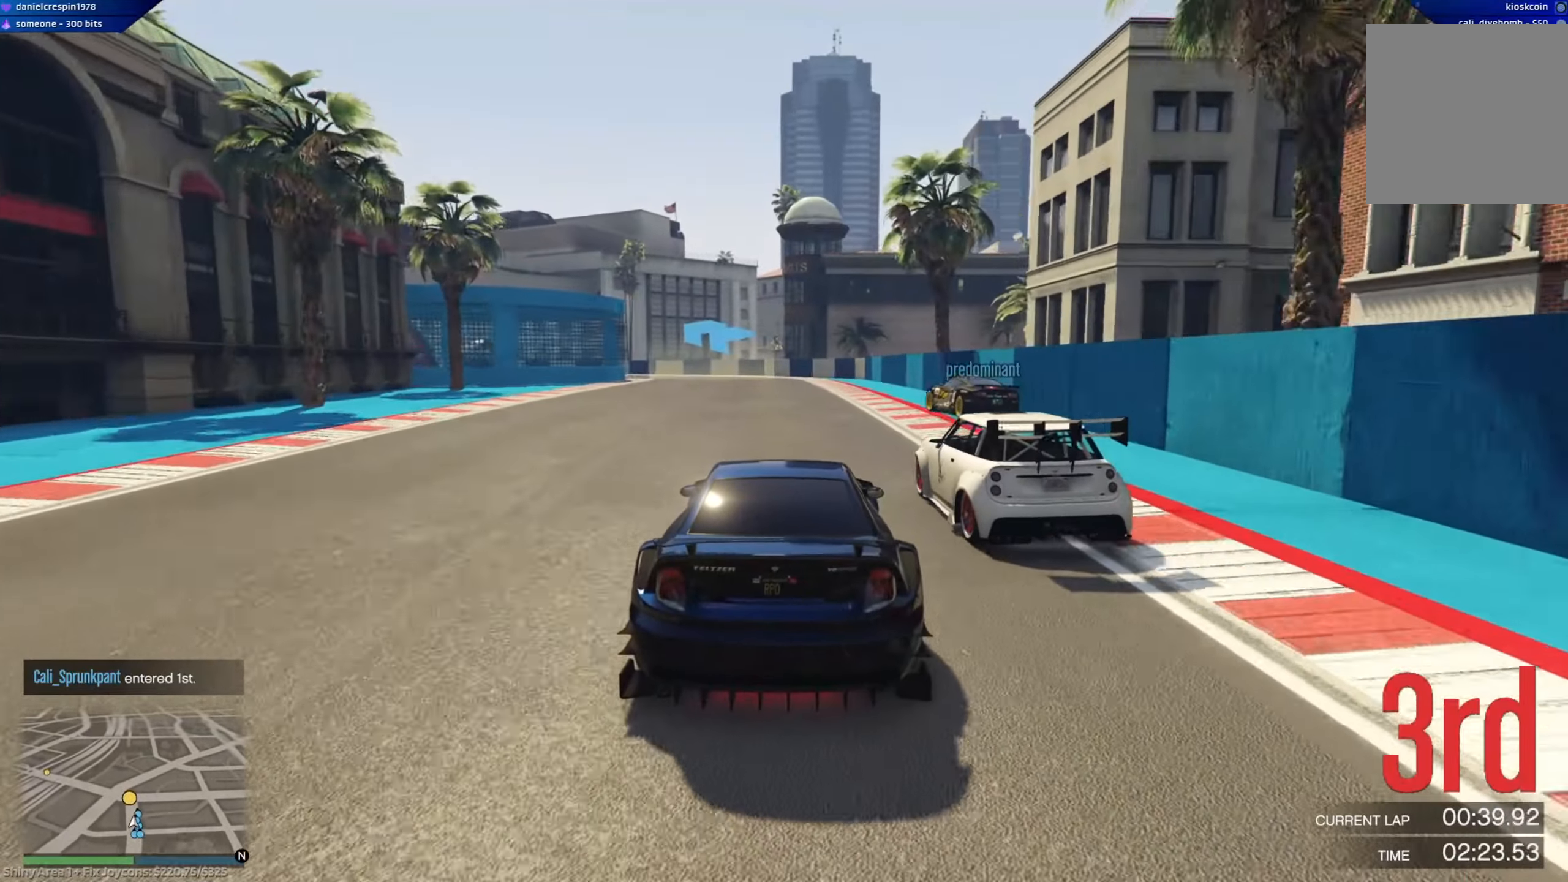
Gameplay with a controller (Xbox layout); each line is a JSON object with the inputs held at the frame after it. "events" lists button and stick changes between this image and that frame as [ms after this image, input, new state], when the widget could be followed in between.
{"buttons": ["R2"], "left_stick": "left", "right_stick": "center", "events": [[233, "left_stick", "center"], [417, "left_stick", "left"]]}
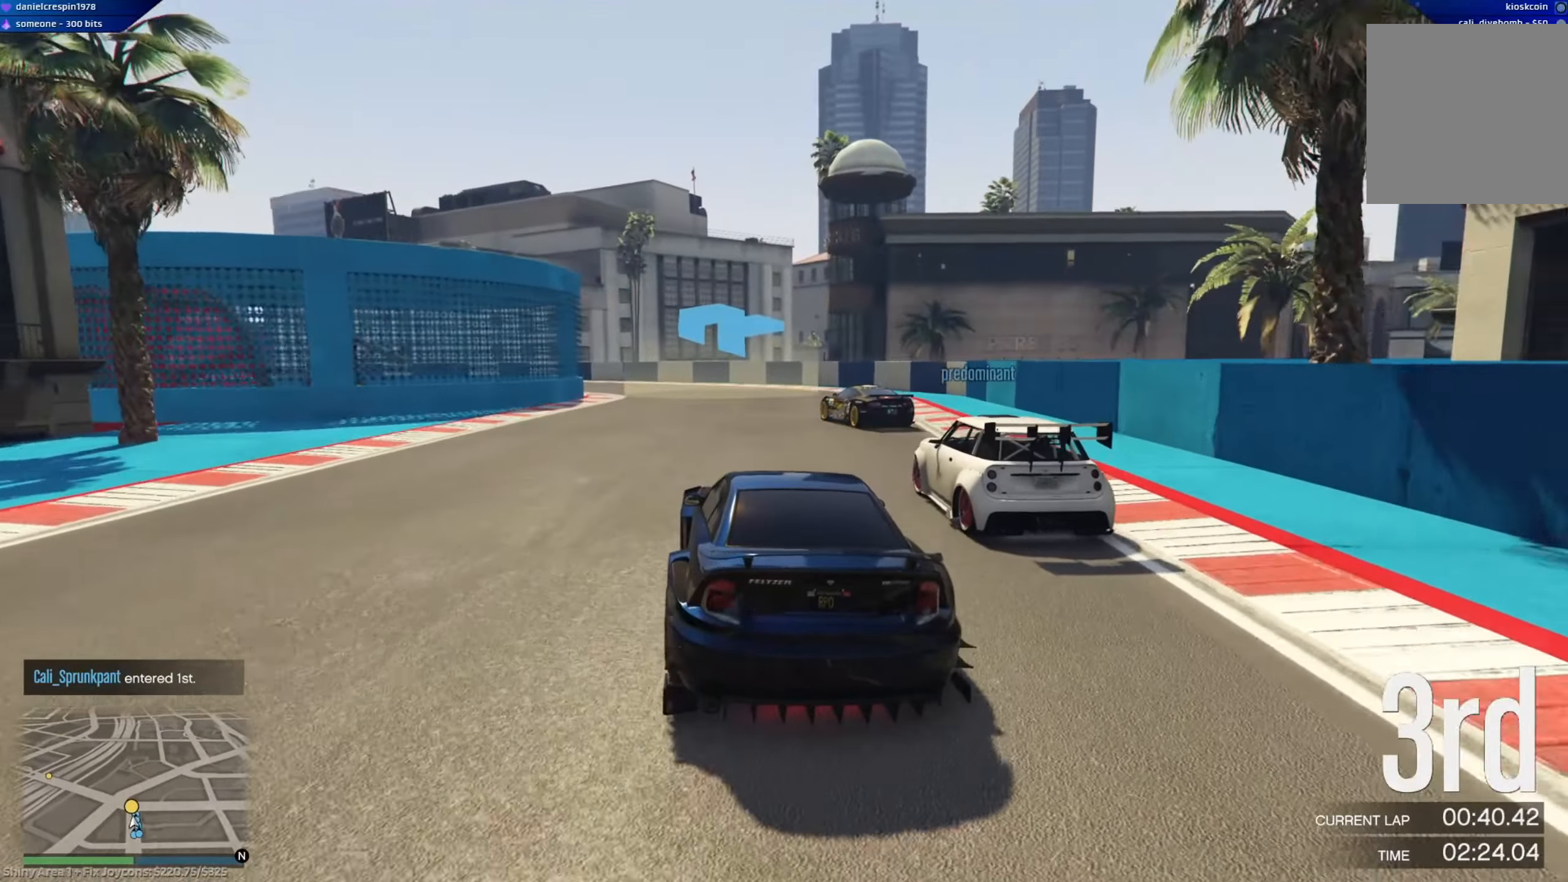
{"buttons": ["R2"], "left_stick": "left", "right_stick": "center", "events": [[150, "left_stick", "center"], [350, "left_stick", "left"]]}
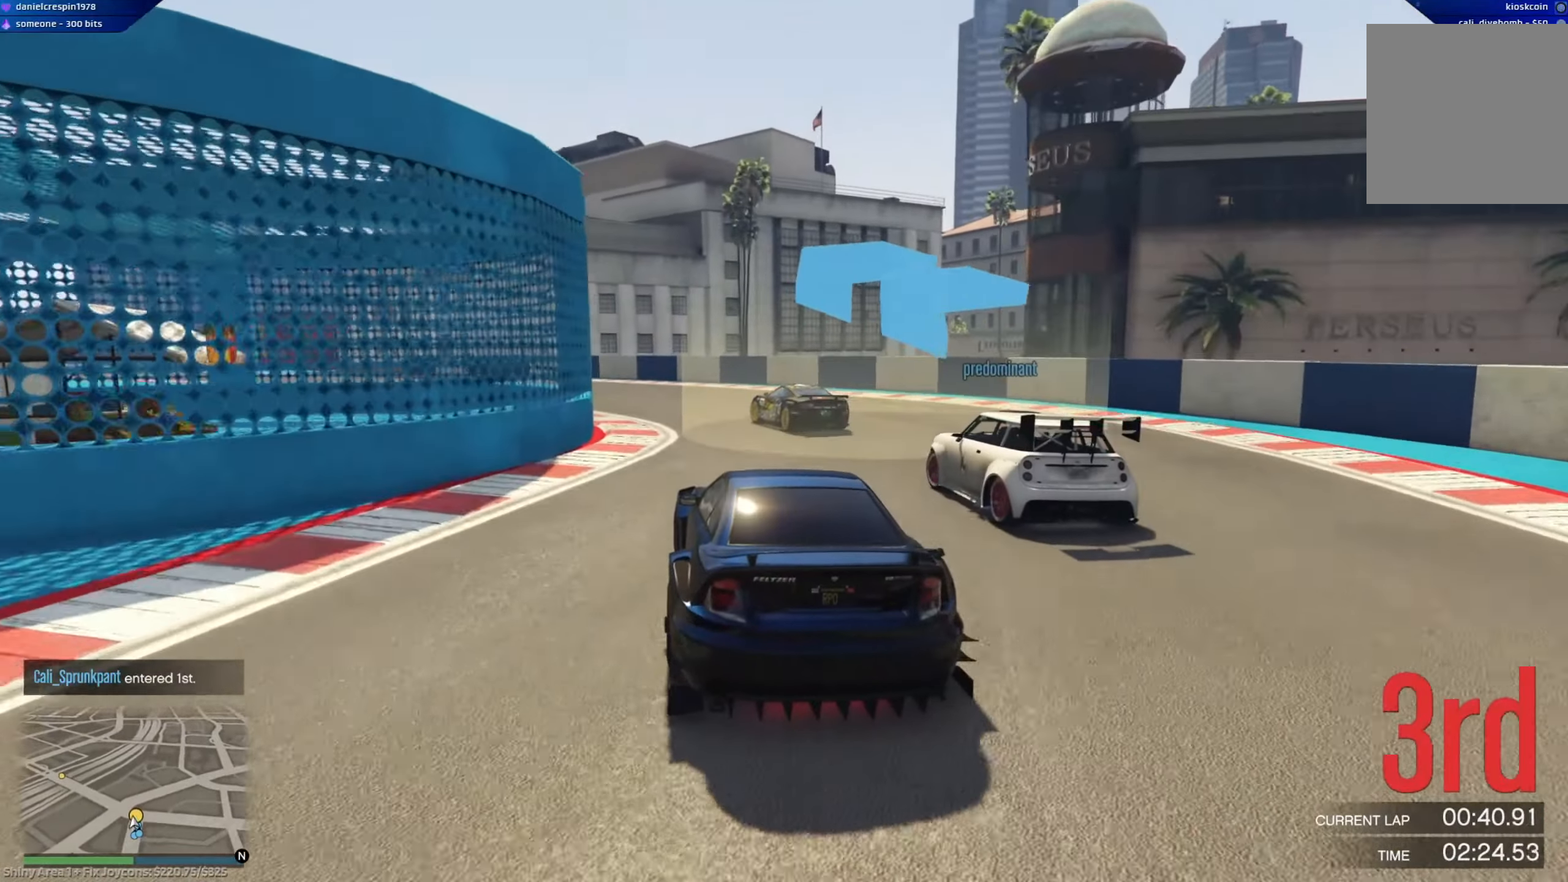
{"buttons": ["R2"], "left_stick": "left", "right_stick": "center", "events": [[233, "left_stick", "center"], [300, "left_stick", "left"]]}
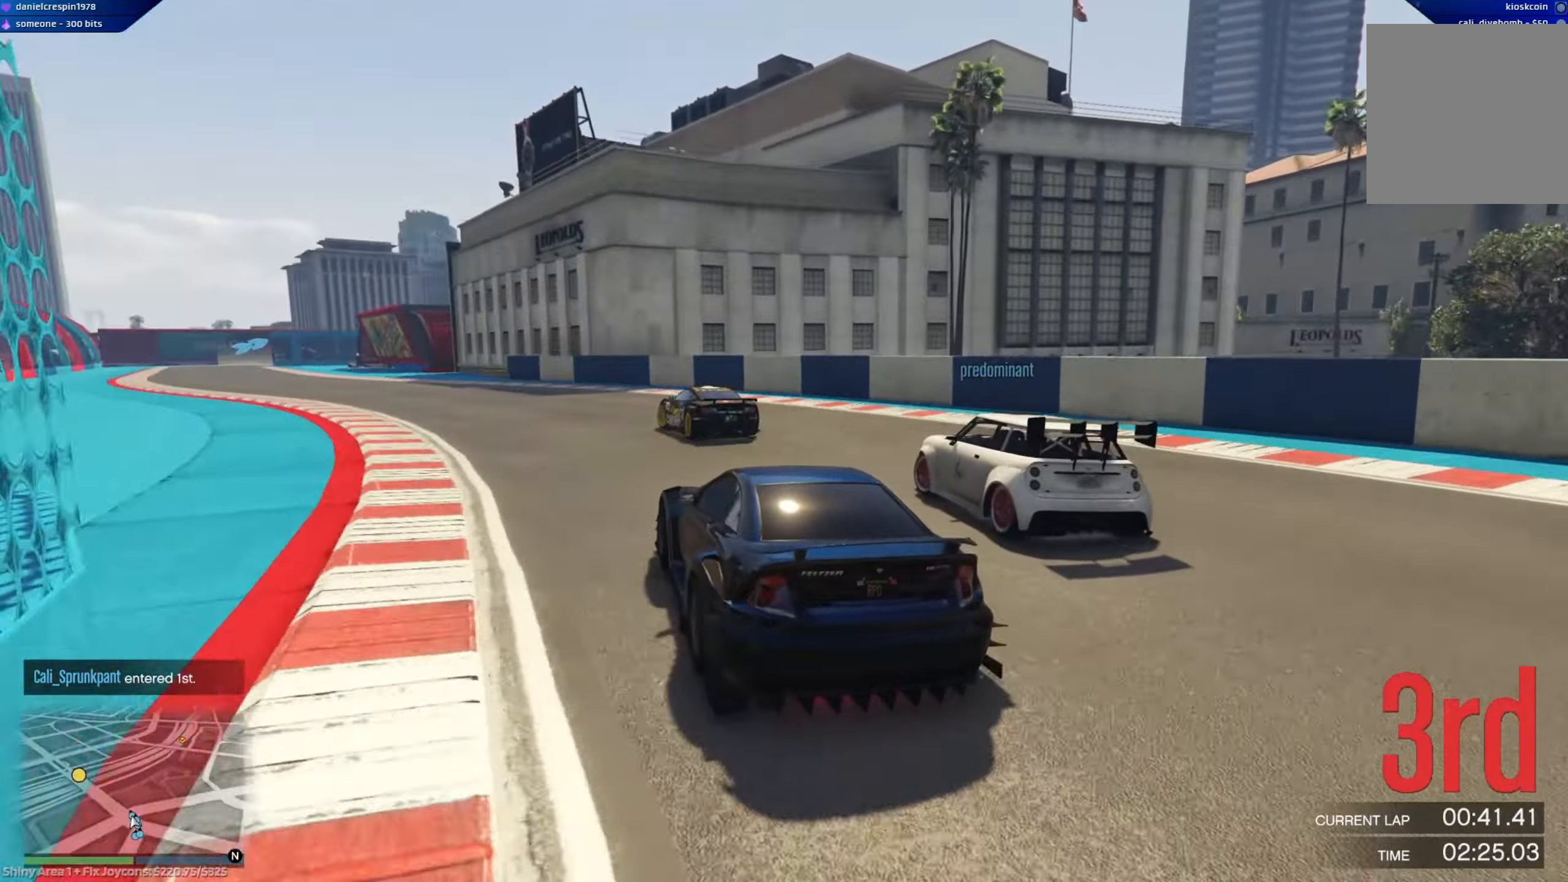
{"buttons": ["R2"], "left_stick": "left", "right_stick": "center", "events": [[250, "left_stick", "center"], [300, "left_stick", "left"]]}
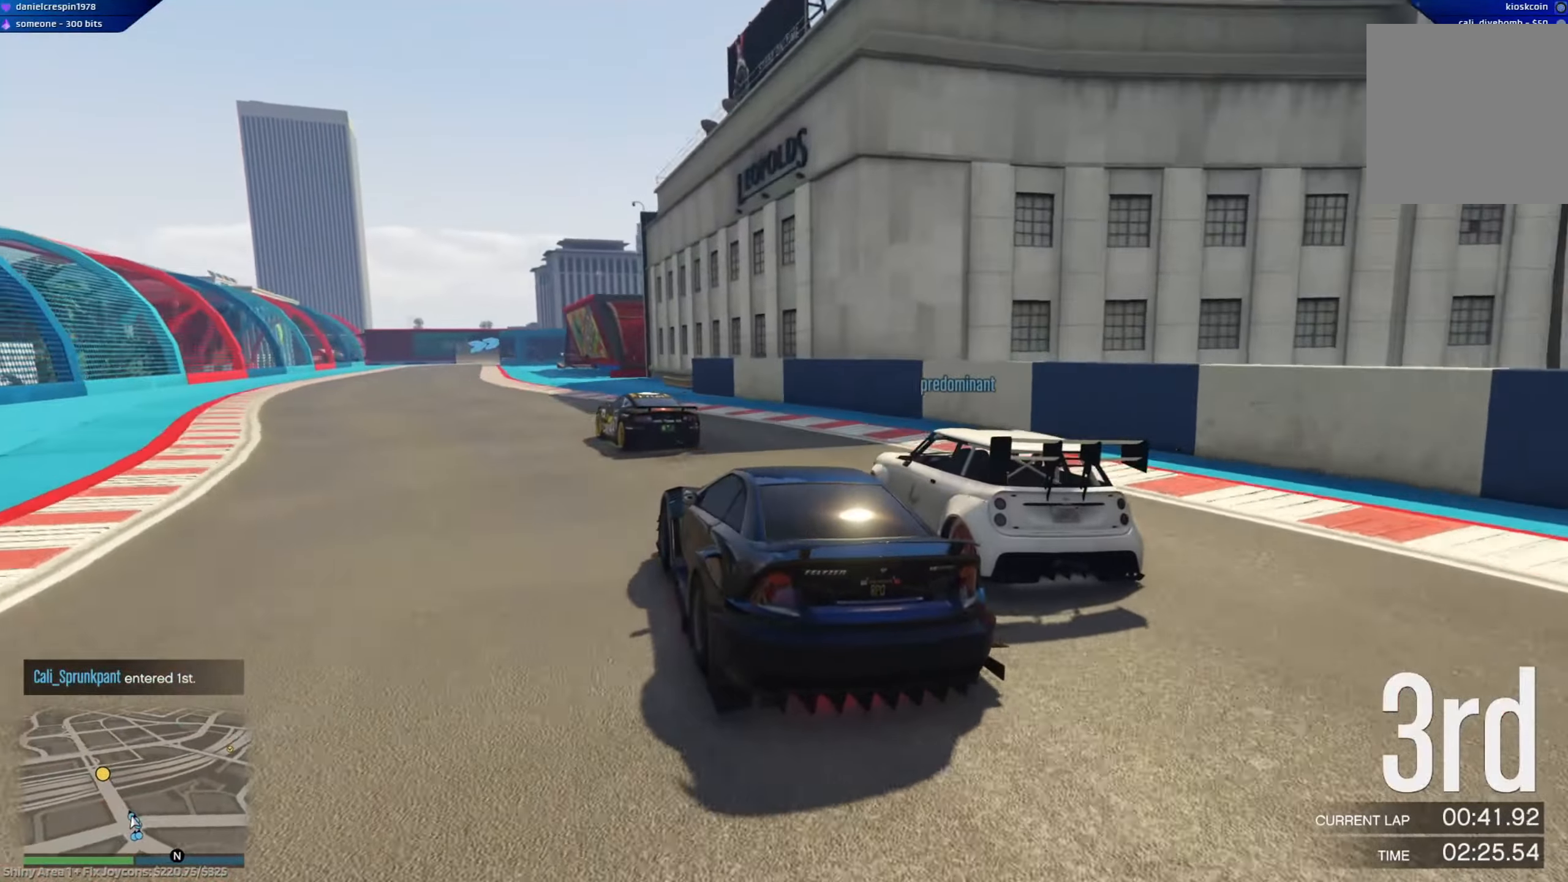
{"buttons": ["R2"], "left_stick": "left", "right_stick": "center", "events": [[50, "left_stick", "center"], [133, "left_stick", "left"], [317, "left_stick", "center"], [383, "left_stick", "left"]]}
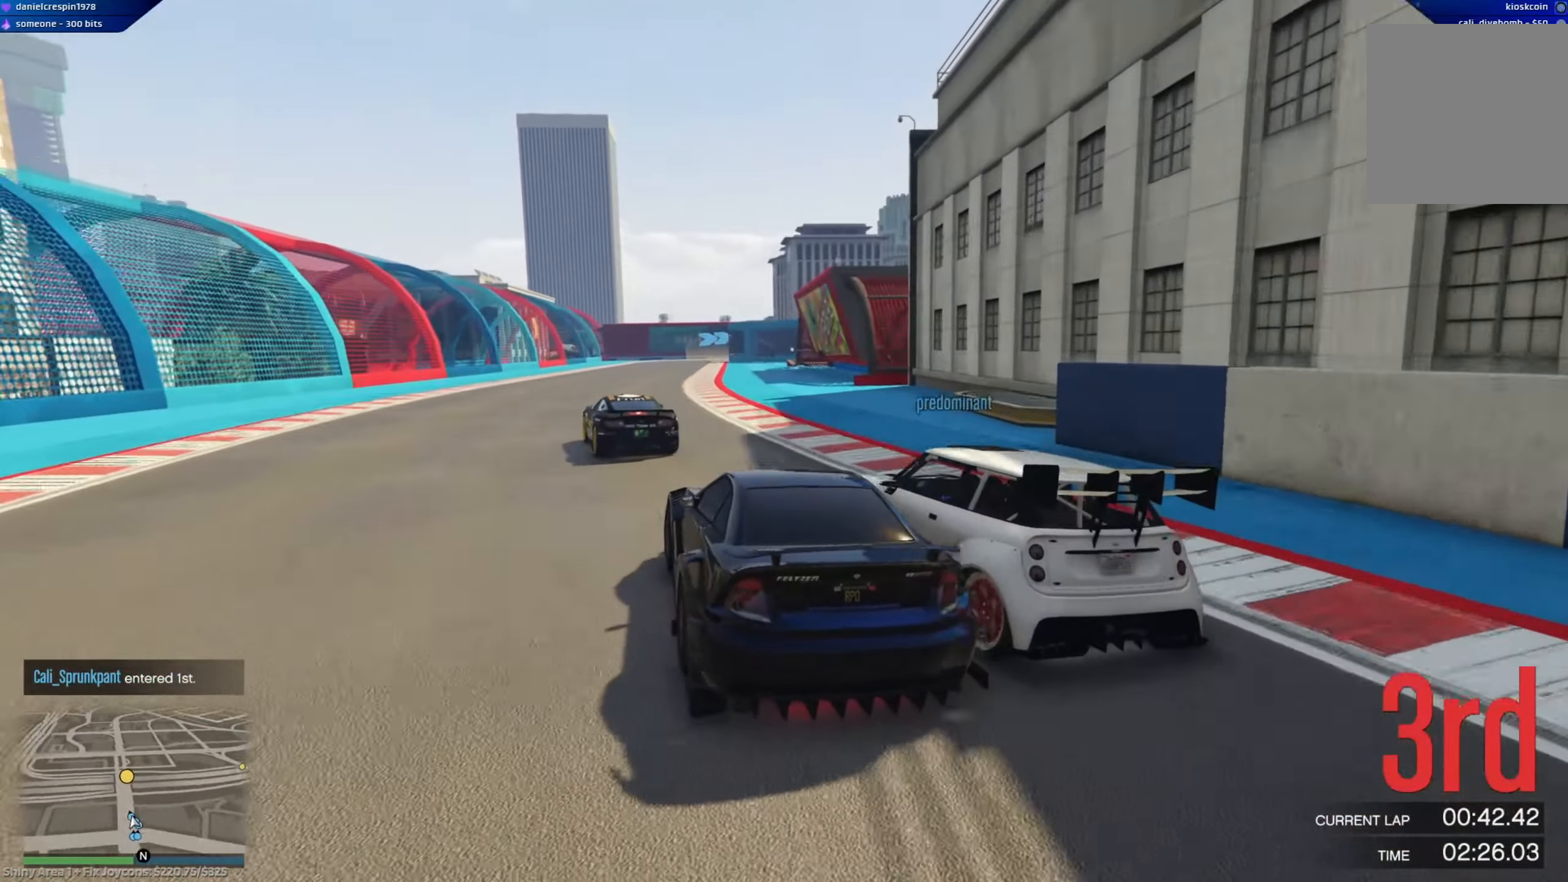
{"buttons": ["R2"], "left_stick": "center", "right_stick": "center", "events": [[50, "left_stick", "center"]]}
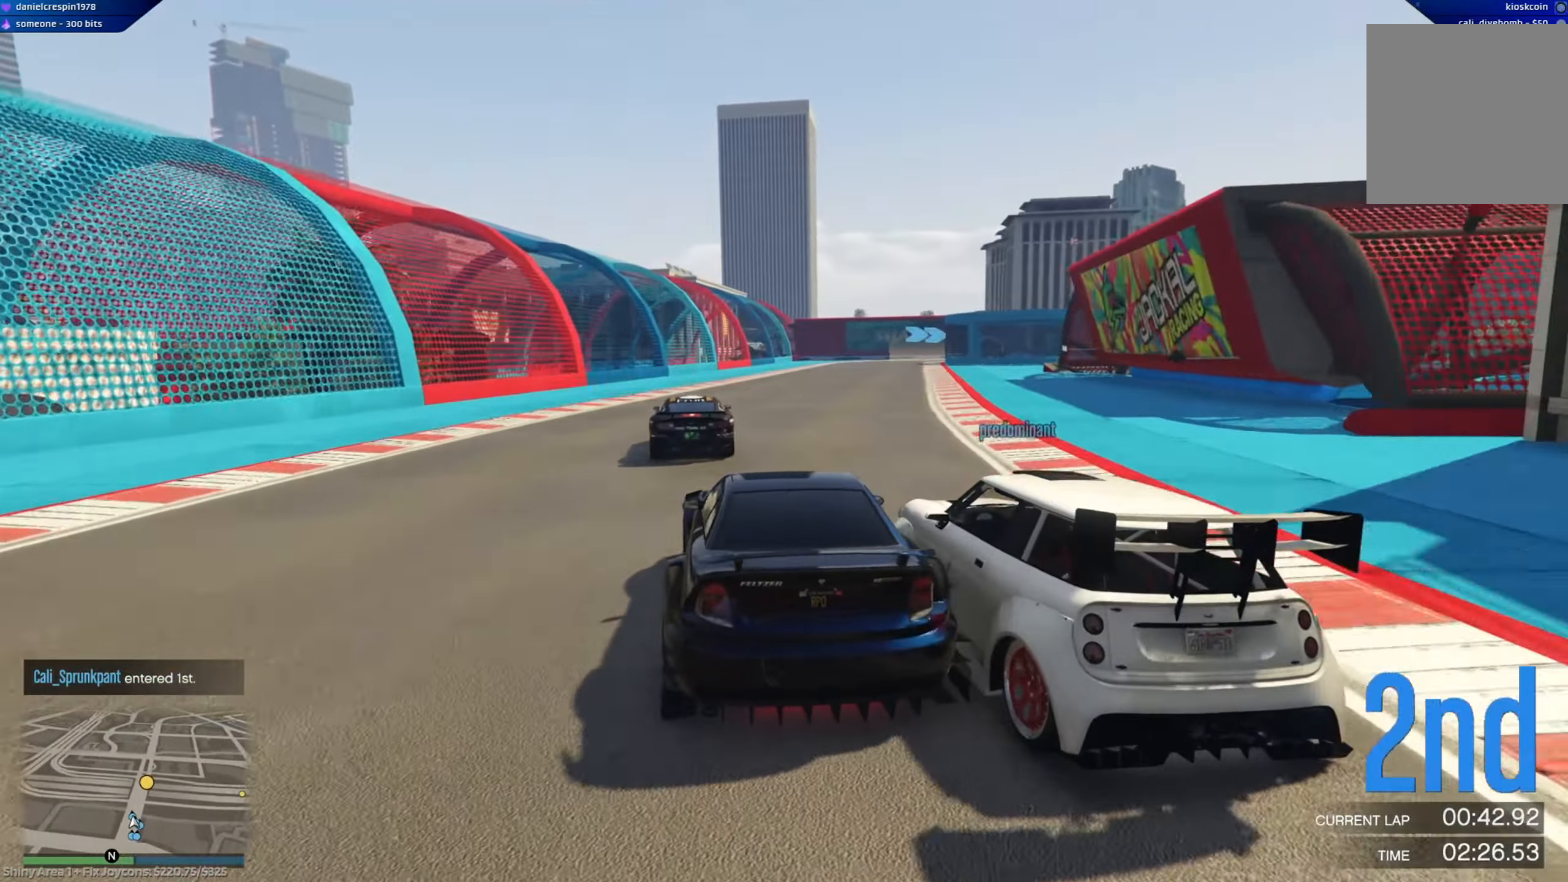
{"buttons": ["R2"], "left_stick": "right", "right_stick": "center", "events": [[100, "left_stick", "right"], [250, "left_stick", "center"], [417, "left_stick", "right"]]}
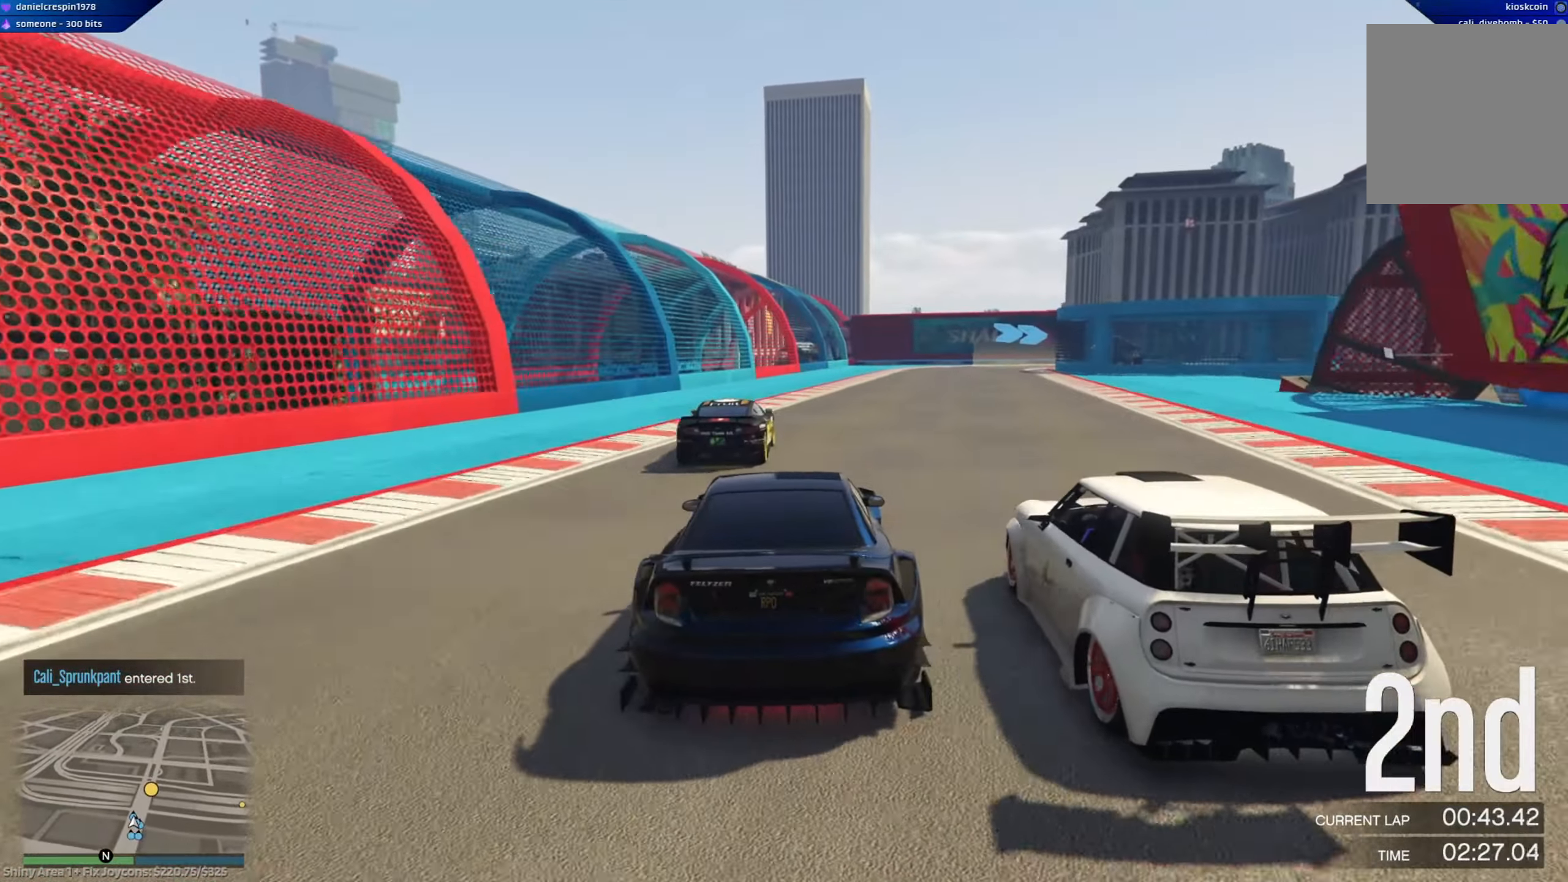
{"buttons": ["R2"], "left_stick": "down-right", "right_stick": "center", "events": [[67, "left_stick", "center"], [433, "left_stick", "down-right"]]}
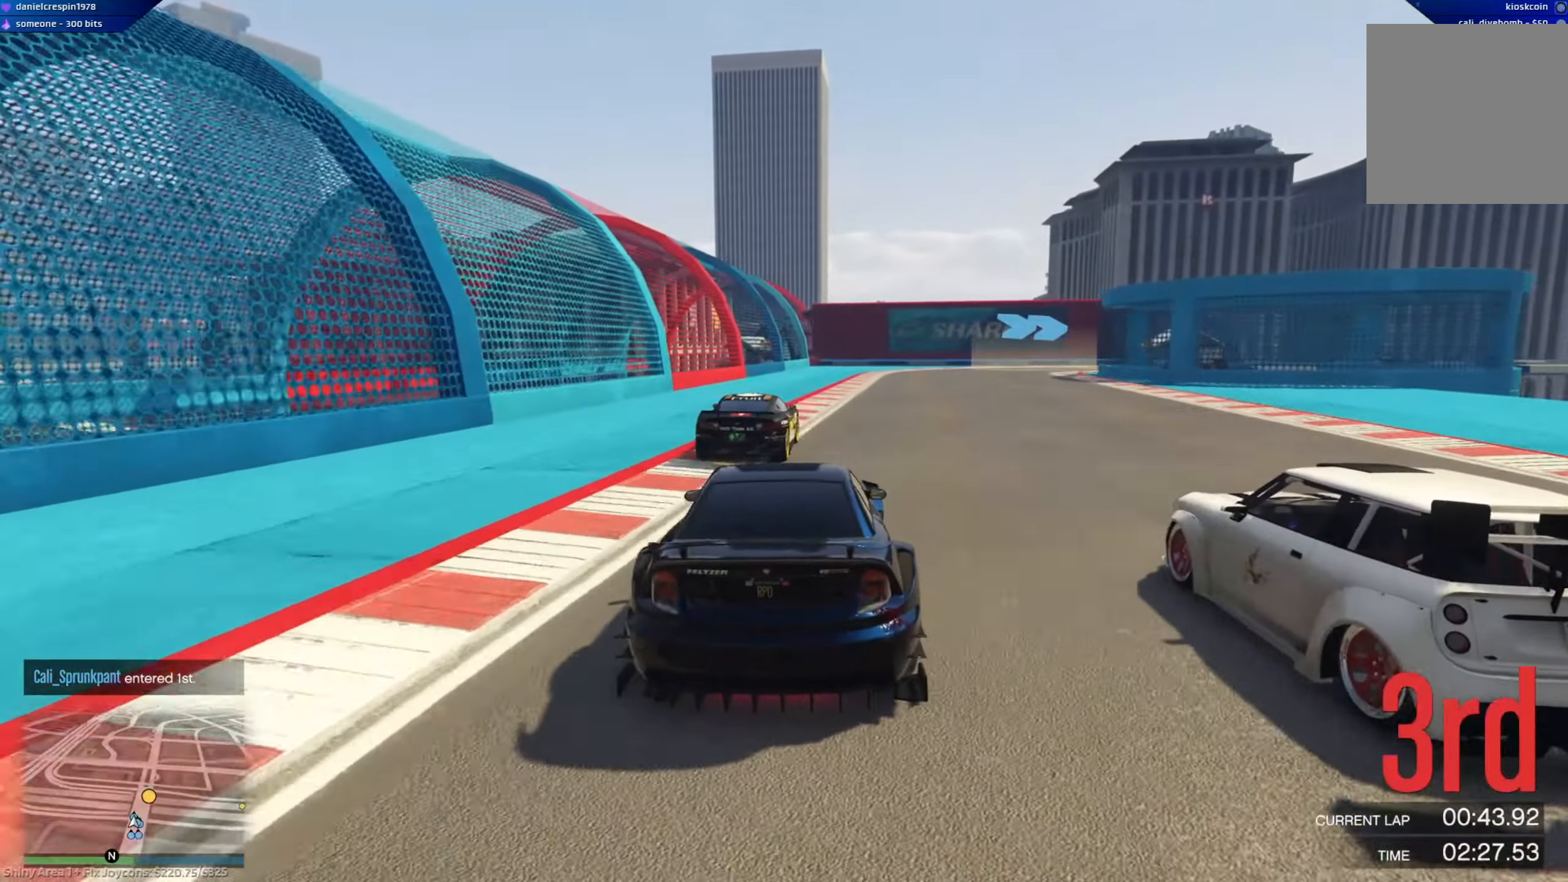
{"buttons": ["L2"], "left_stick": "right", "right_stick": "center", "events": [[83, "left_stick", "center"], [217, "left_stick", "right"], [483, "R2", "up"], [500, "L2", "down"]]}
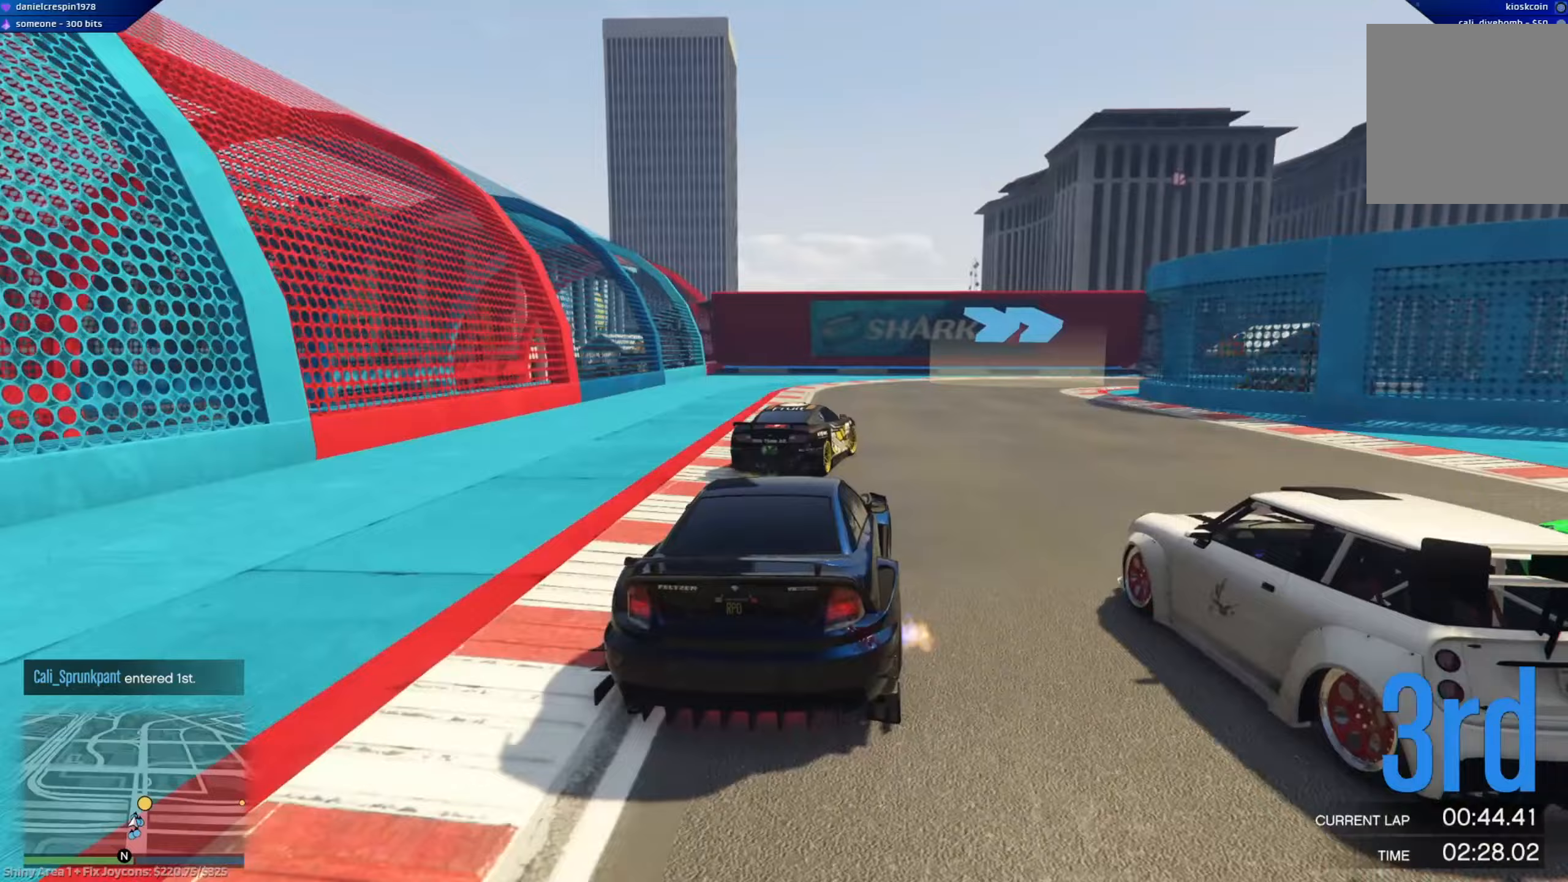
{"buttons": [], "left_stick": "right", "right_stick": "center", "events": [[150, "left_stick", "center"], [167, "L2", "up"], [250, "left_stick", "right"], [367, "R2", "down"], [450, "R2", "up"]]}
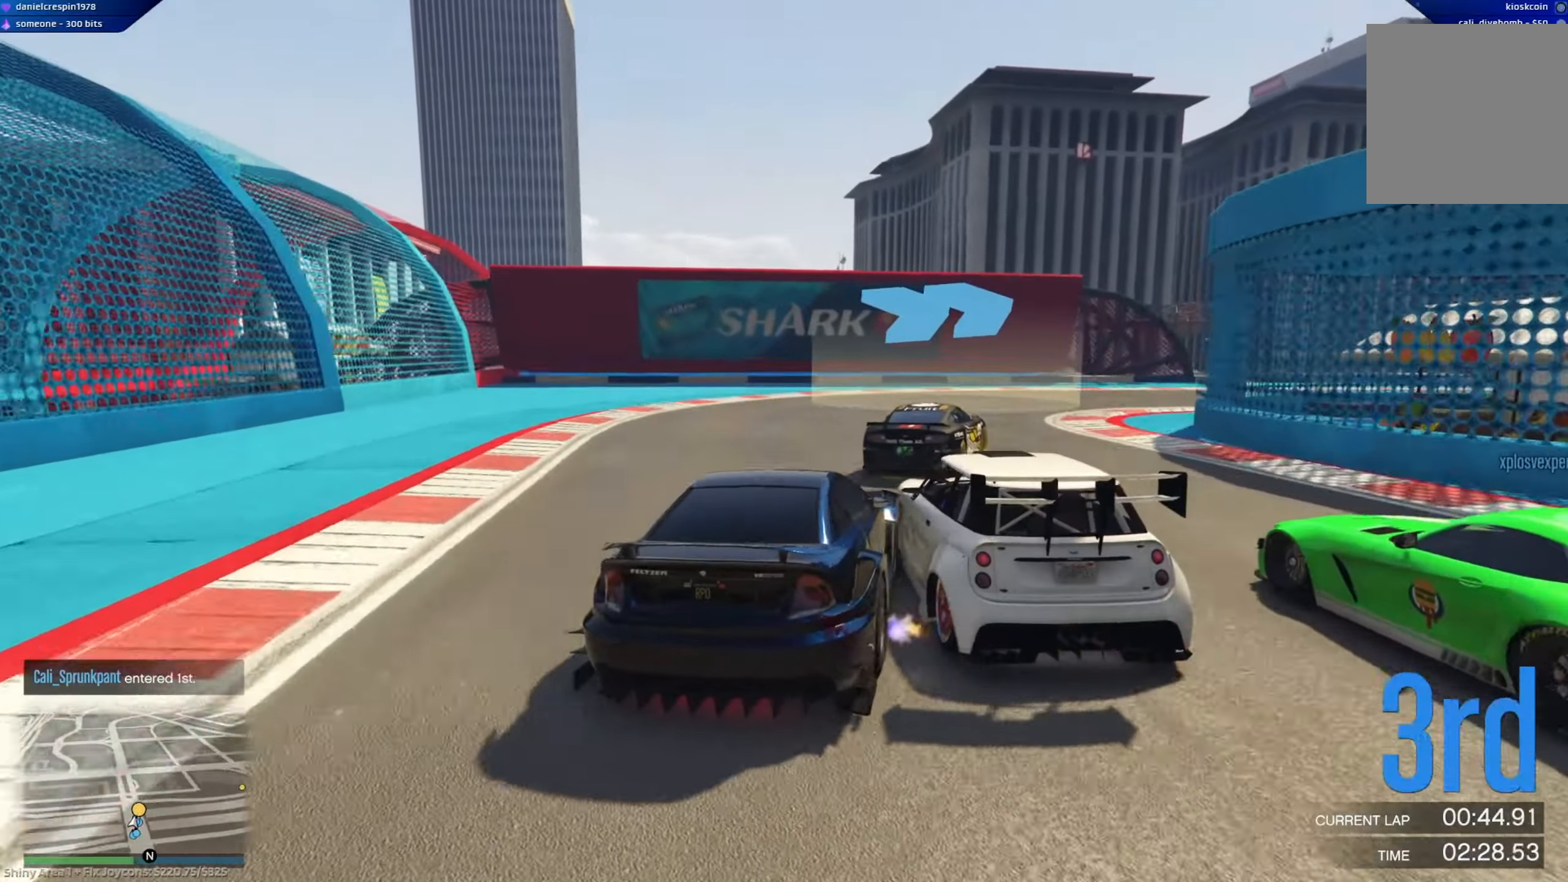
{"buttons": ["R2"], "left_stick": "down-right", "right_stick": "center", "events": [[50, "left_stick", "center"], [67, "R2", "down"], [117, "left_stick", "right"], [183, "R2", "up"], [183, "left_stick", "down-right"], [400, "R2", "down"]]}
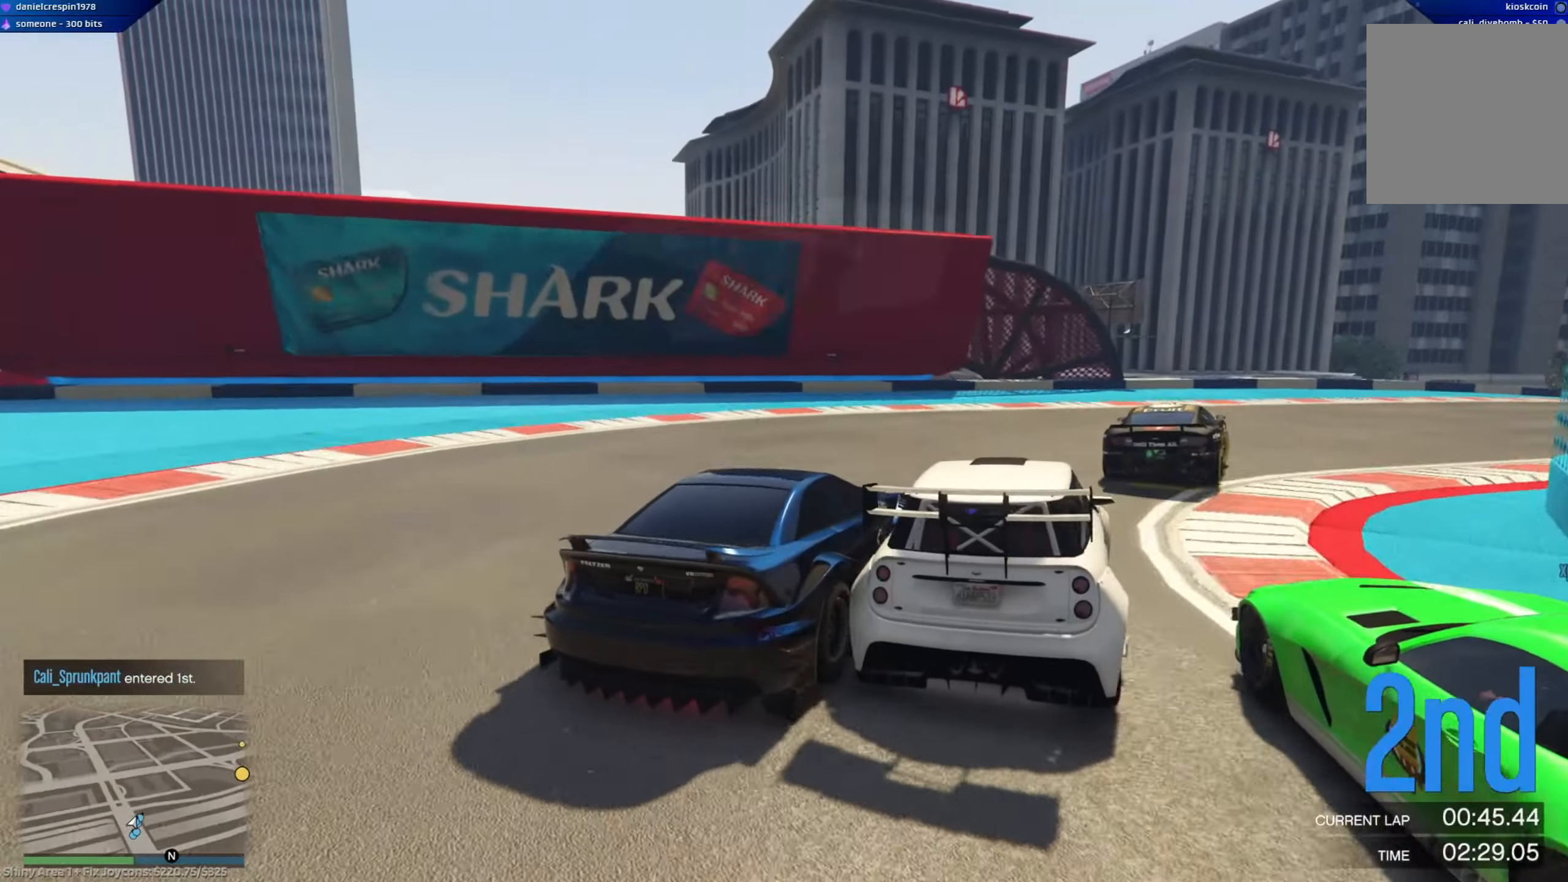
{"buttons": ["R2"], "left_stick": "right", "right_stick": "center", "events": [[33, "left_stick", "right"], [183, "left_stick", "down"], [233, "left_stick", "center"], [383, "left_stick", "right"]]}
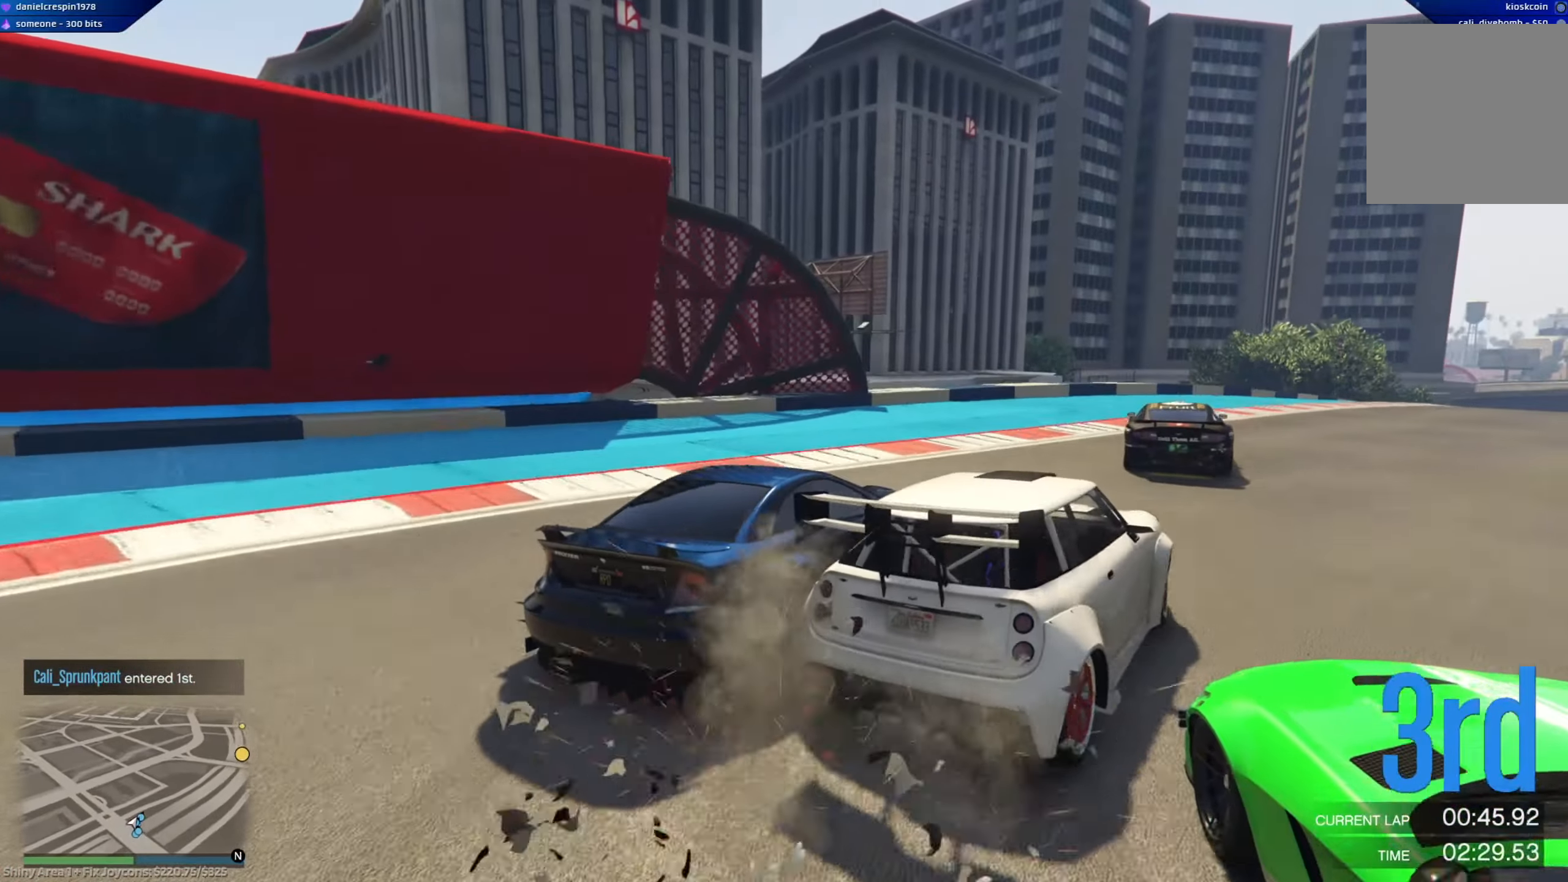
{"buttons": ["R2"], "left_stick": "left", "right_stick": "center", "events": [[117, "left_stick", "center"], [183, "left_stick", "left"], [367, "left_stick", "right"], [467, "left_stick", "left"]]}
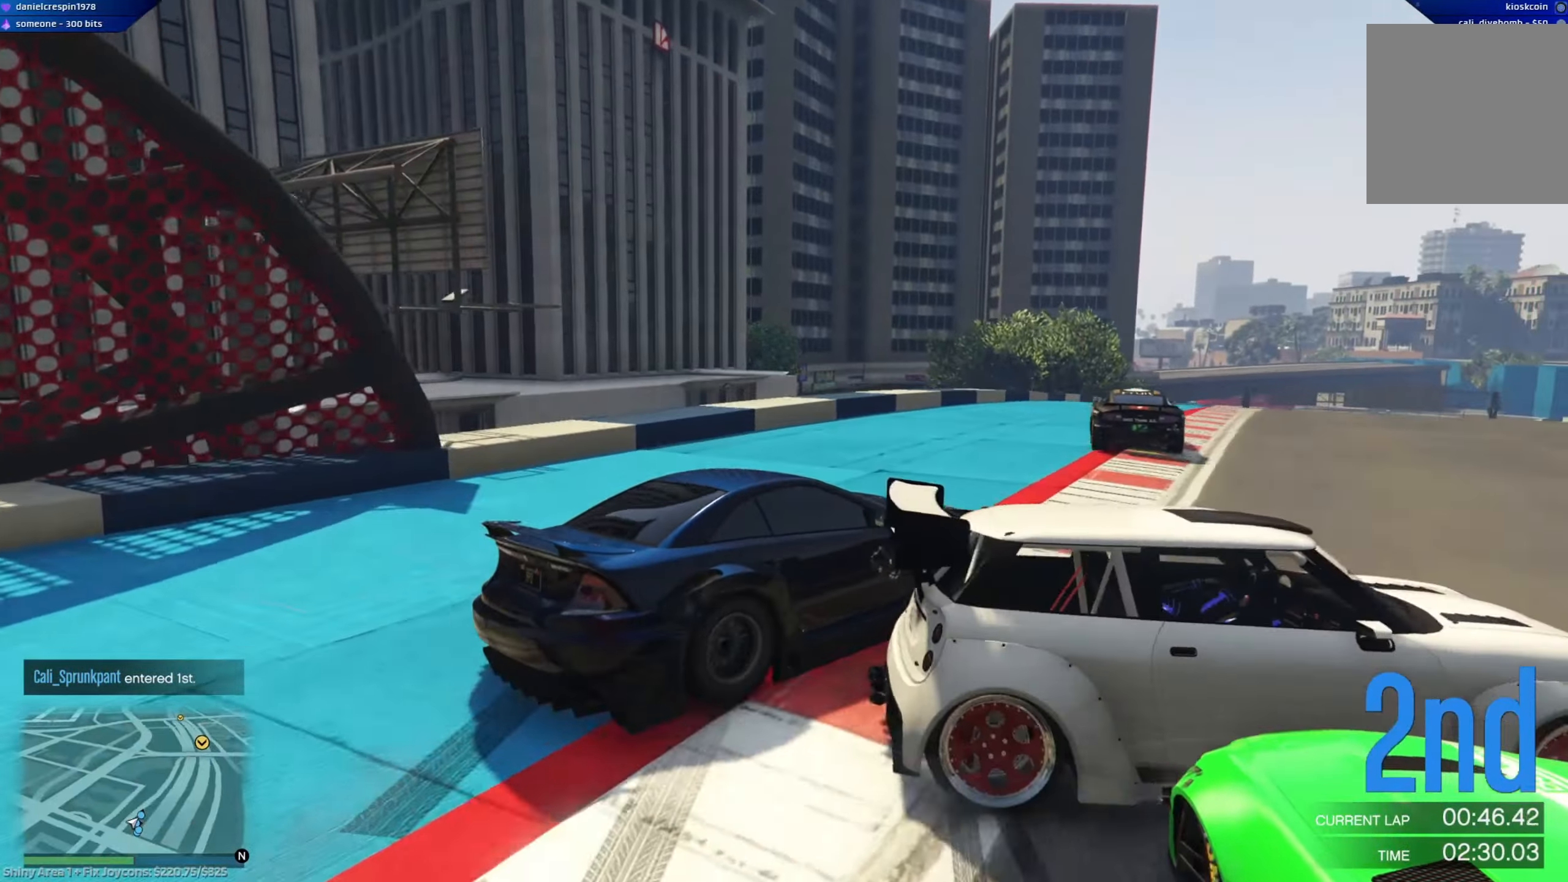
{"buttons": ["R2"], "left_stick": "center", "right_stick": "center", "events": [[350, "left_stick", "center"]]}
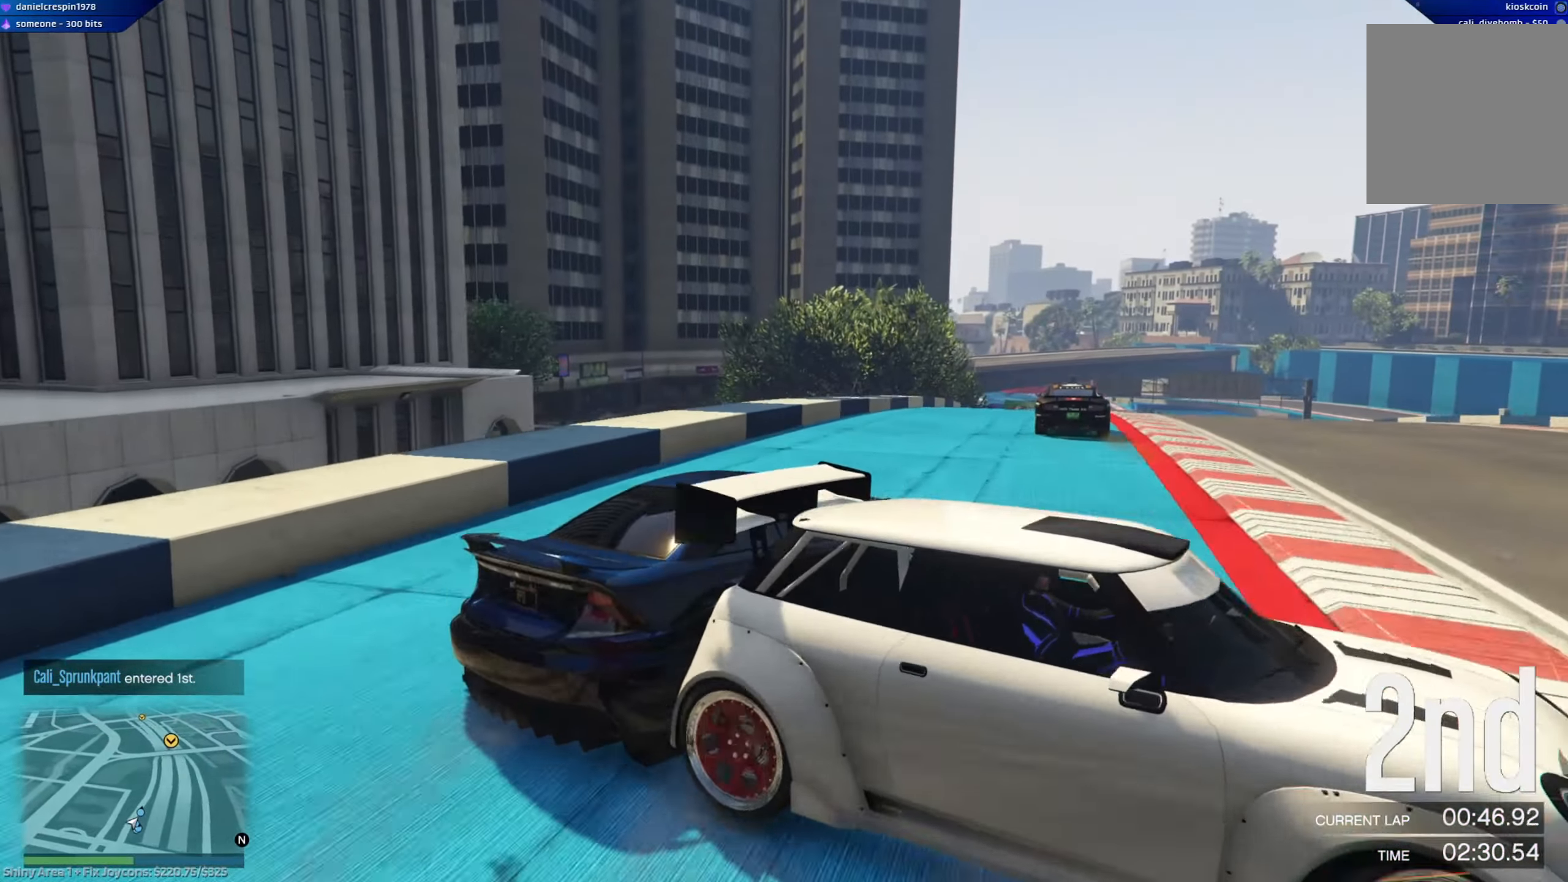
{"buttons": ["R2"], "left_stick": "left", "right_stick": "center", "events": [[67, "left_stick", "down-right"], [283, "left_stick", "center"], [383, "left_stick", "left"]]}
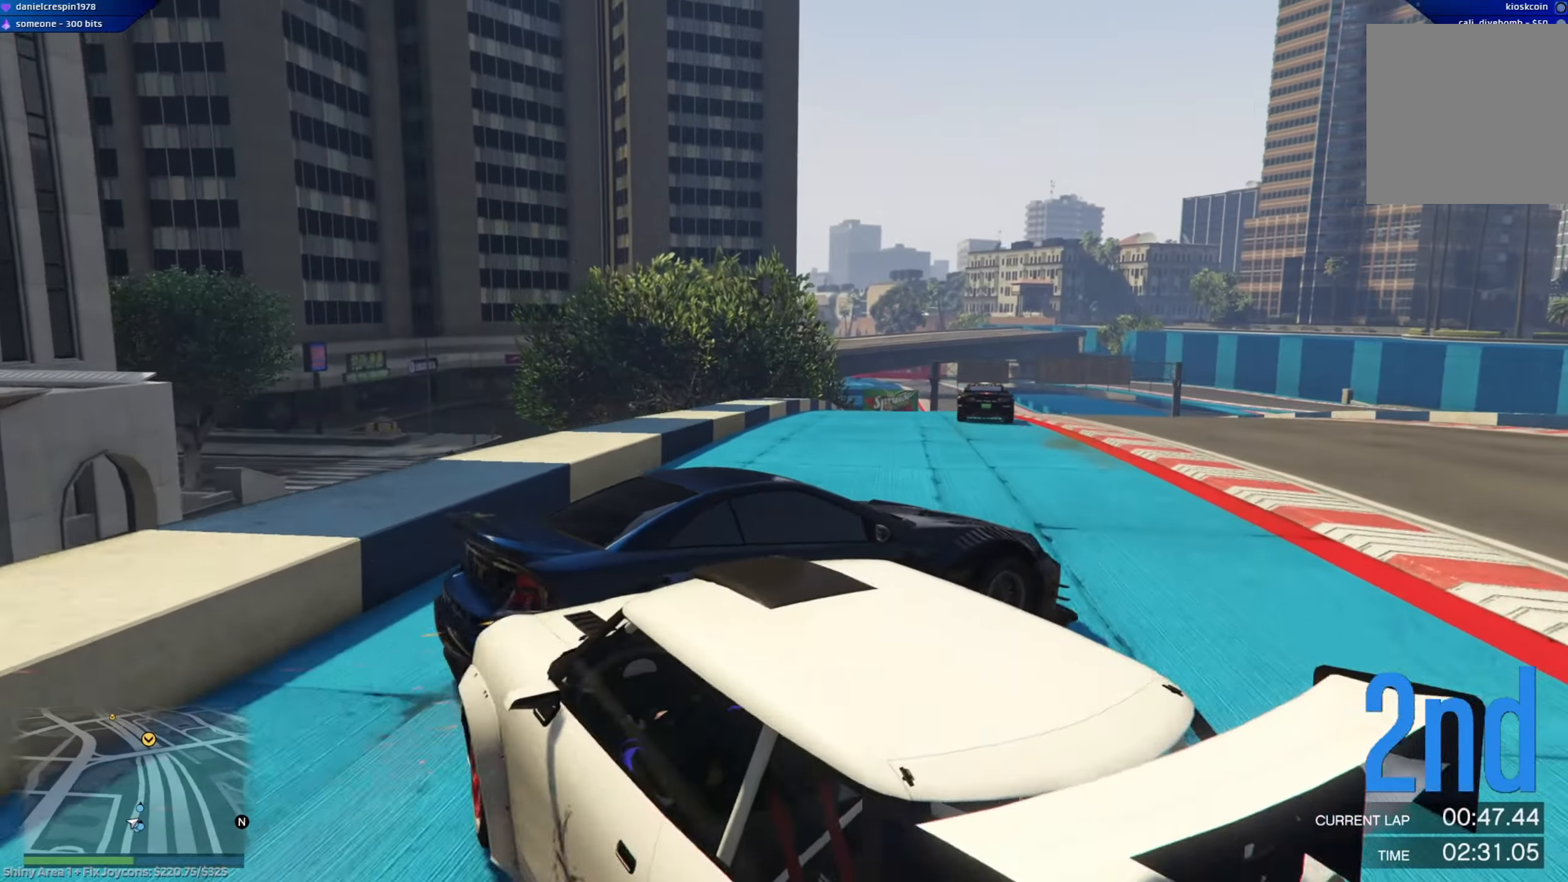
{"buttons": ["R2"], "left_stick": "left", "right_stick": "center", "events": []}
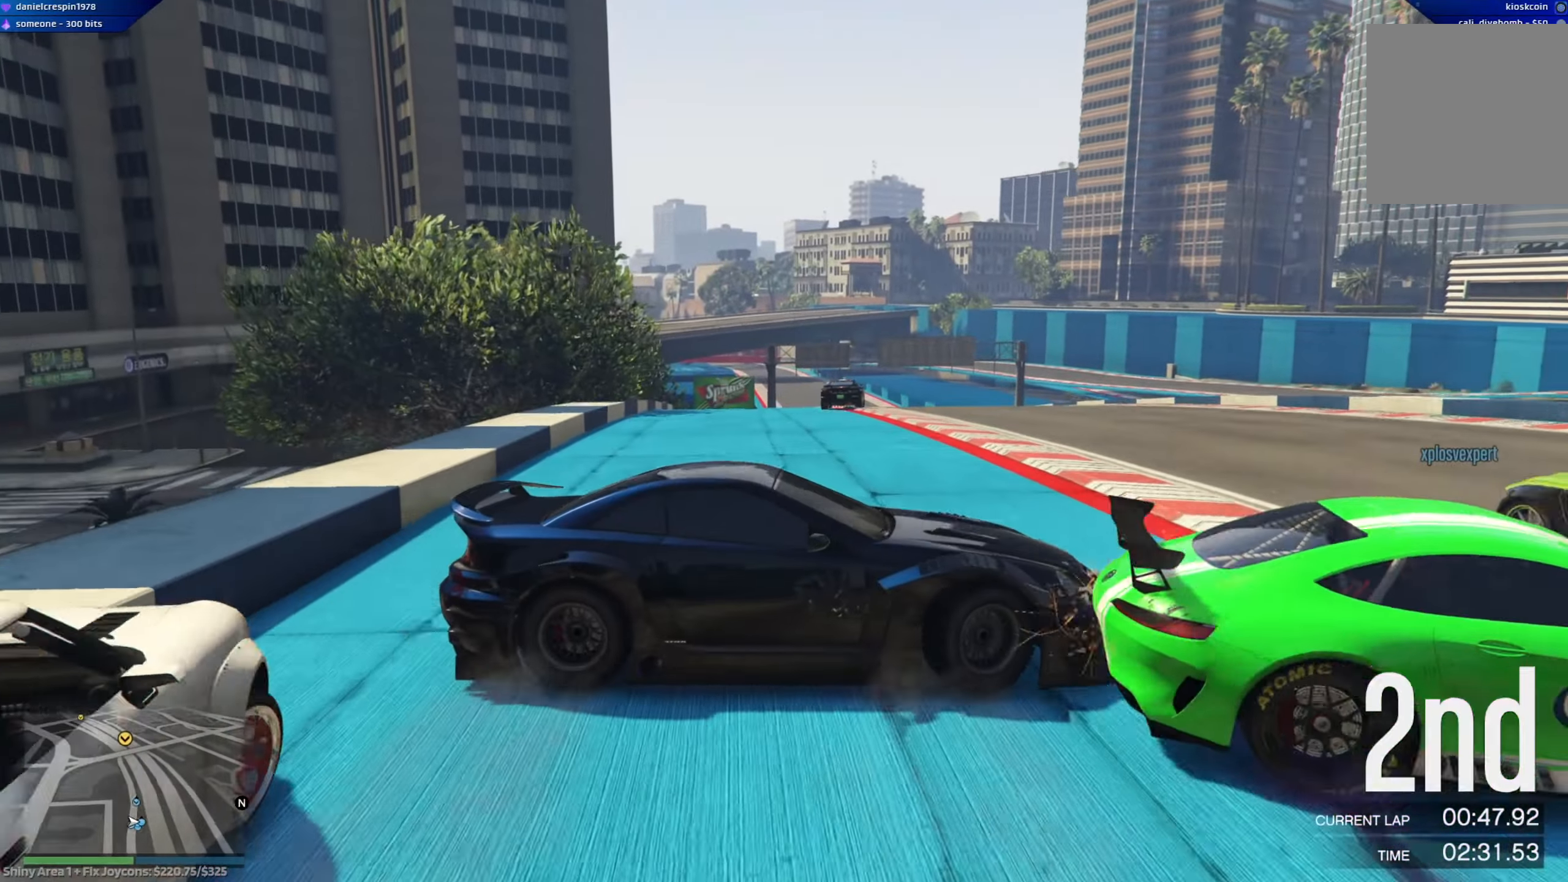
{"buttons": ["R2"], "left_stick": "left", "right_stick": "center", "events": [[250, "left_stick", "center"], [450, "left_stick", "left"]]}
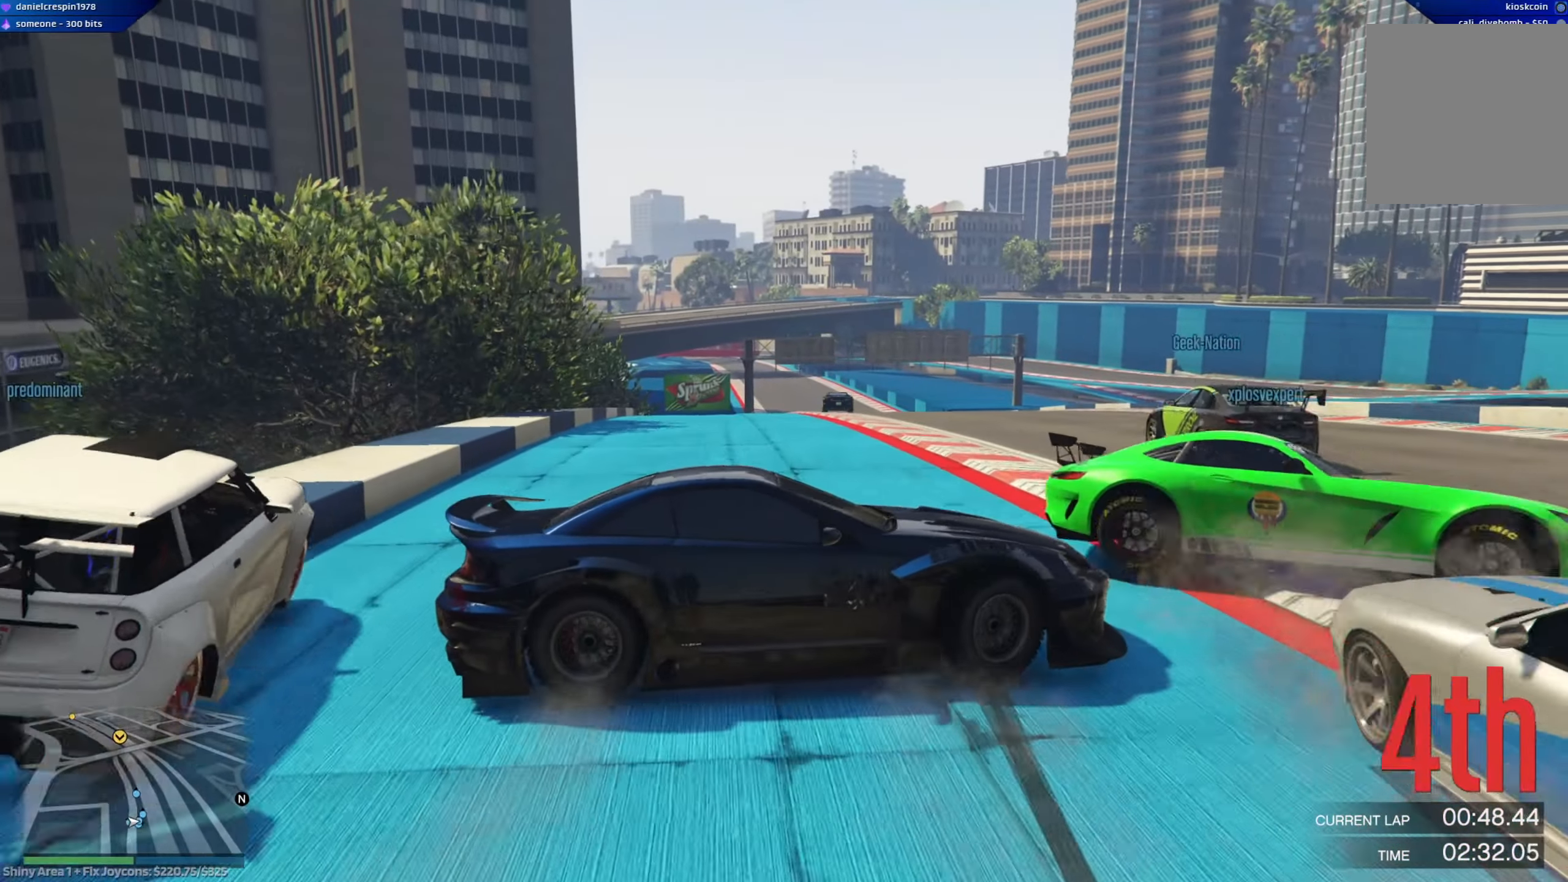
{"buttons": ["R2"], "left_stick": "left", "right_stick": "center", "events": []}
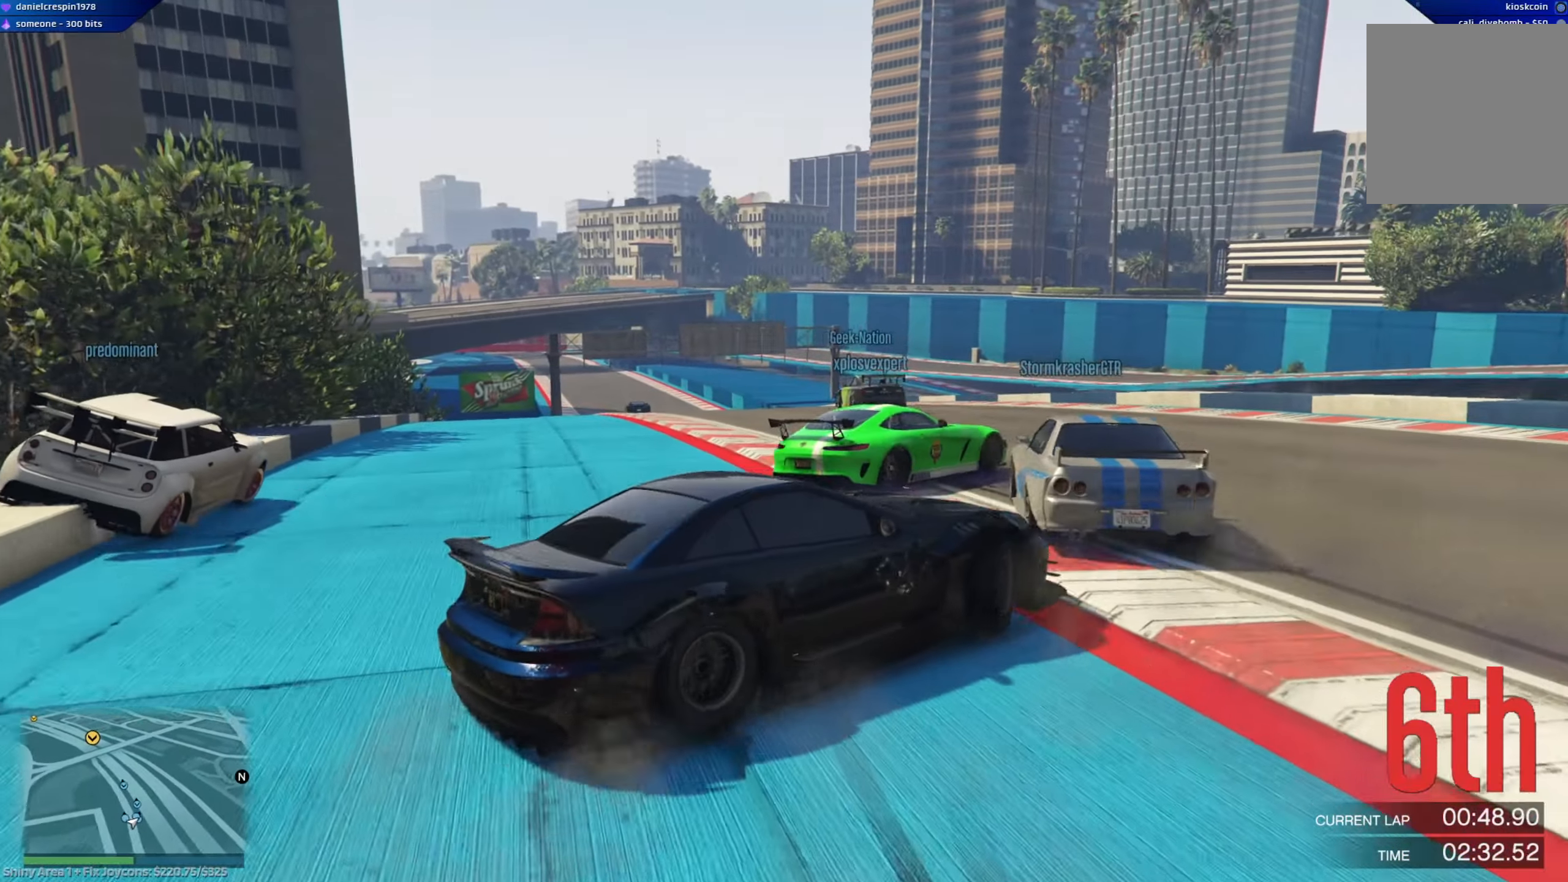
{"buttons": ["R2"], "left_stick": "left", "right_stick": "center", "events": [[150, "left_stick", "center"], [367, "left_stick", "left"]]}
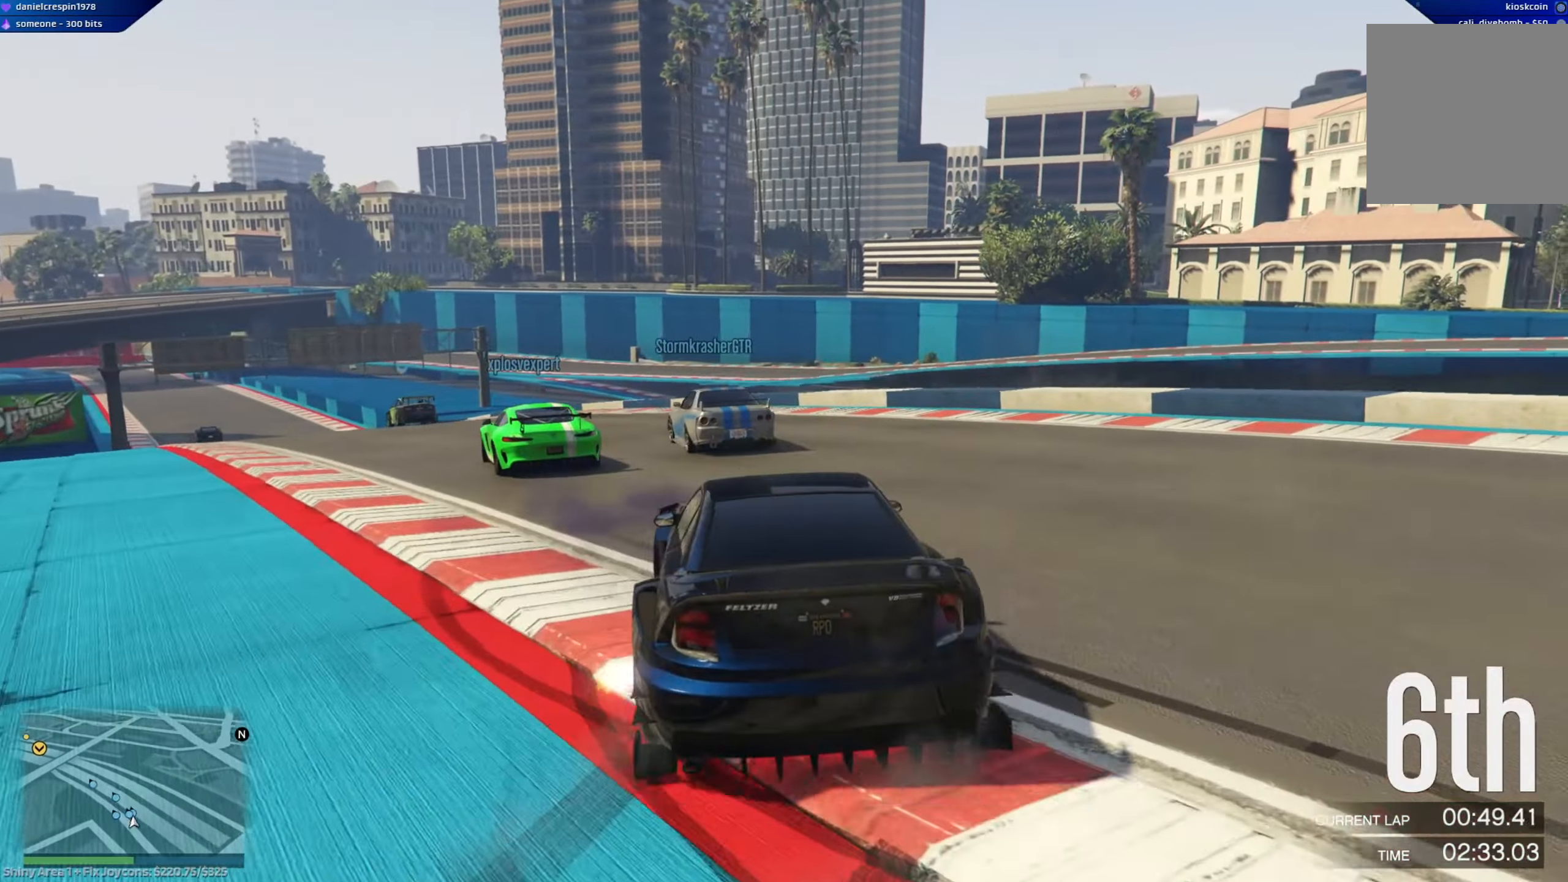
{"buttons": ["R2"], "left_stick": "center", "right_stick": "center", "events": [[17, "left_stick", "up"], [67, "left_stick", "center"], [167, "left_stick", "left"], [317, "left_stick", "center"], [417, "left_stick", "left"], [500, "left_stick", "center"]]}
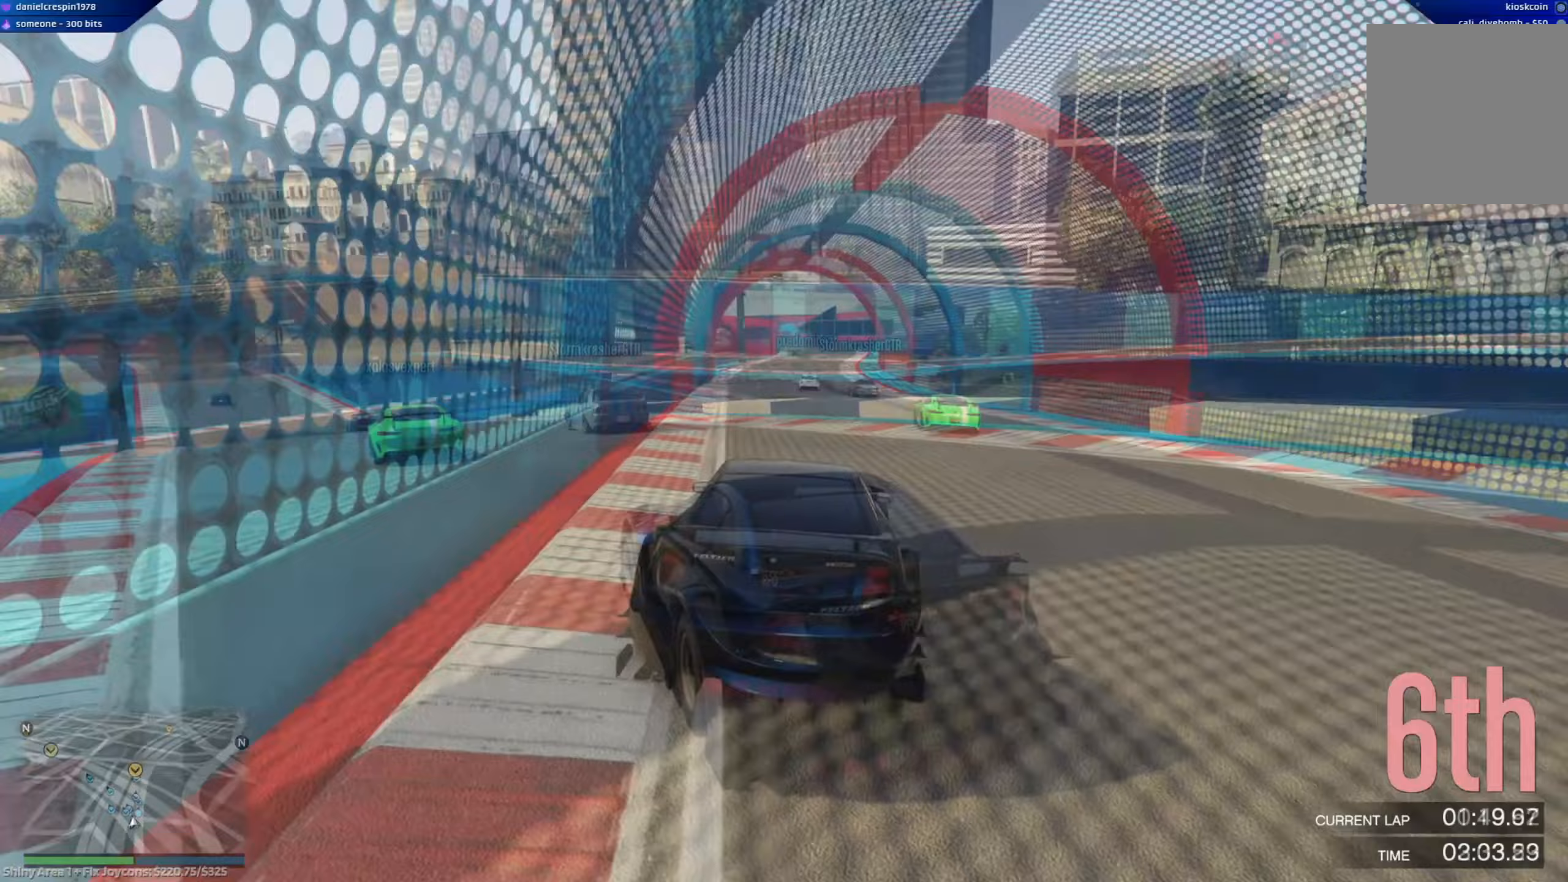
{"buttons": ["R2"], "left_stick": "center", "right_stick": "center", "events": []}
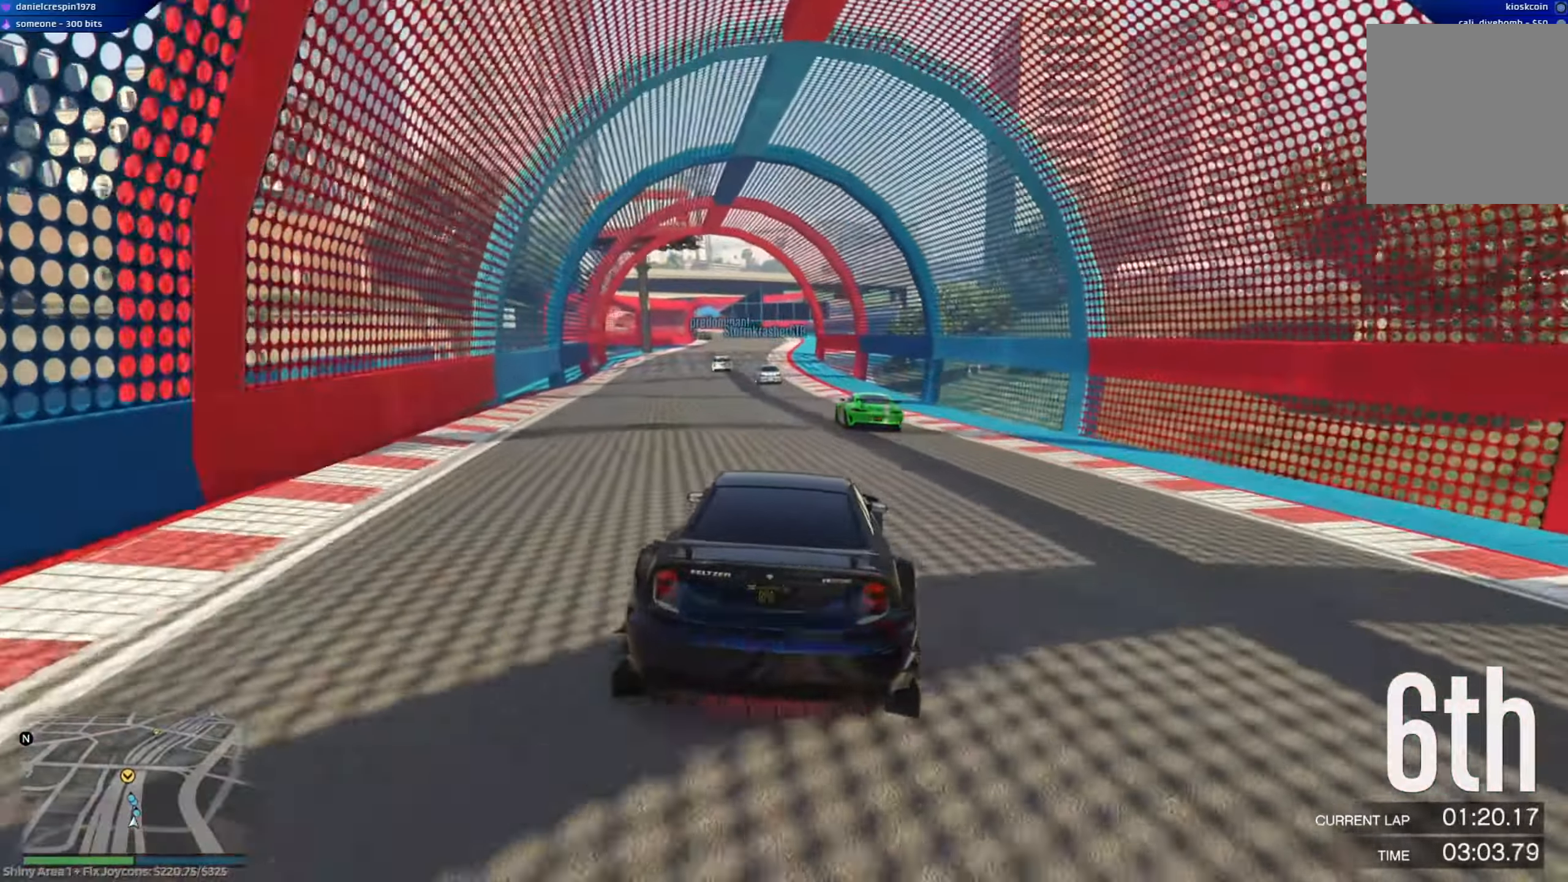
{"buttons": ["R2"], "left_stick": "center", "right_stick": "center", "events": [[283, "left_stick", "left"], [400, "left_stick", "center"]]}
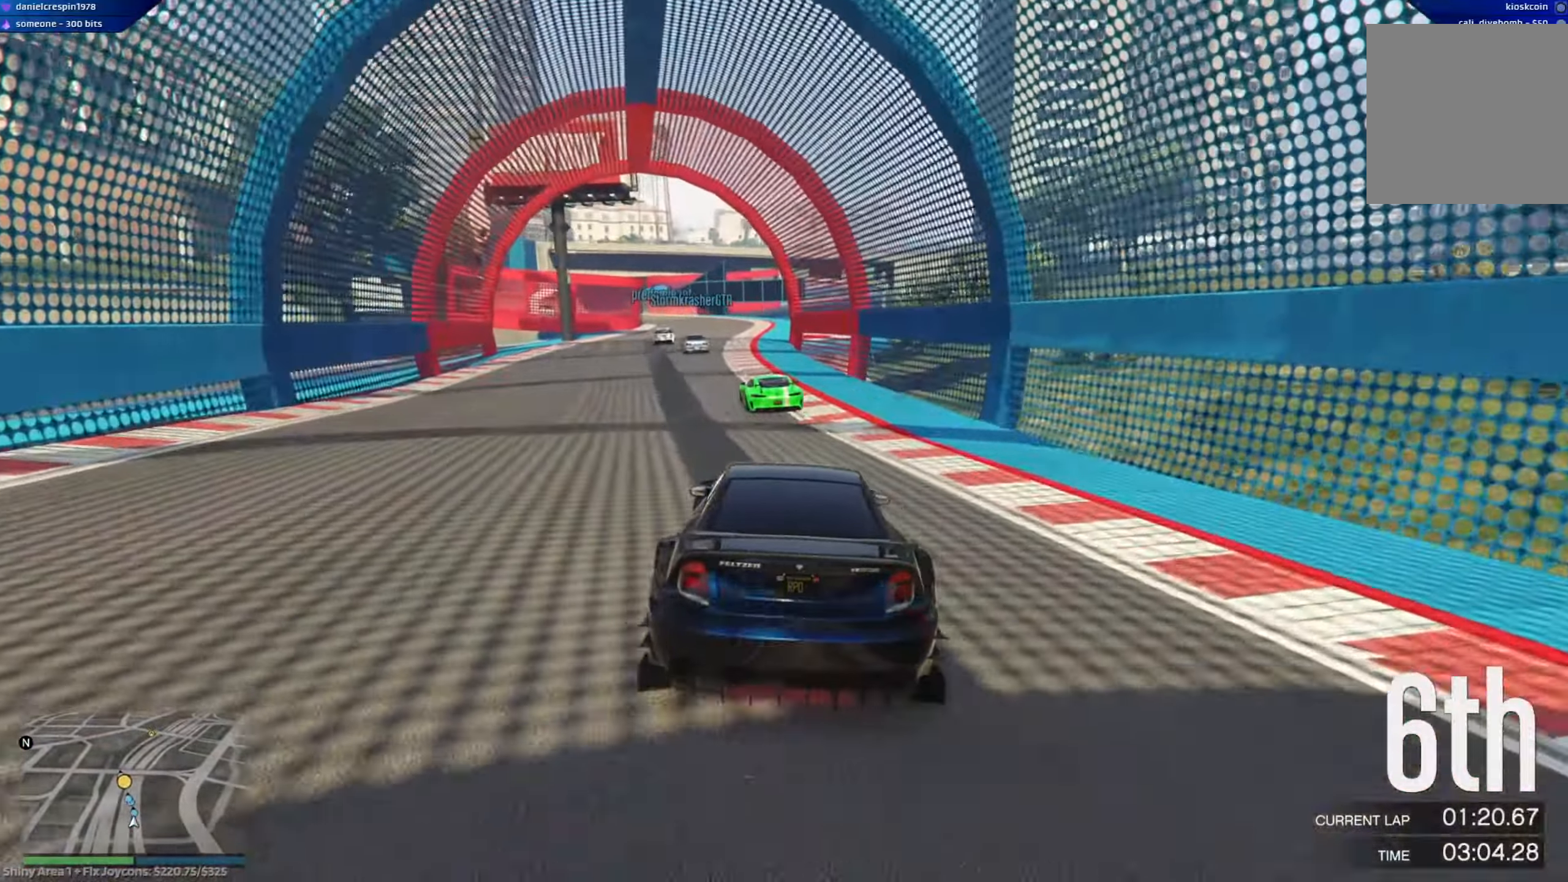
{"buttons": ["R2"], "left_stick": "center", "right_stick": "center", "events": [[333, "left_stick", "up-left"], [433, "left_stick", "center"]]}
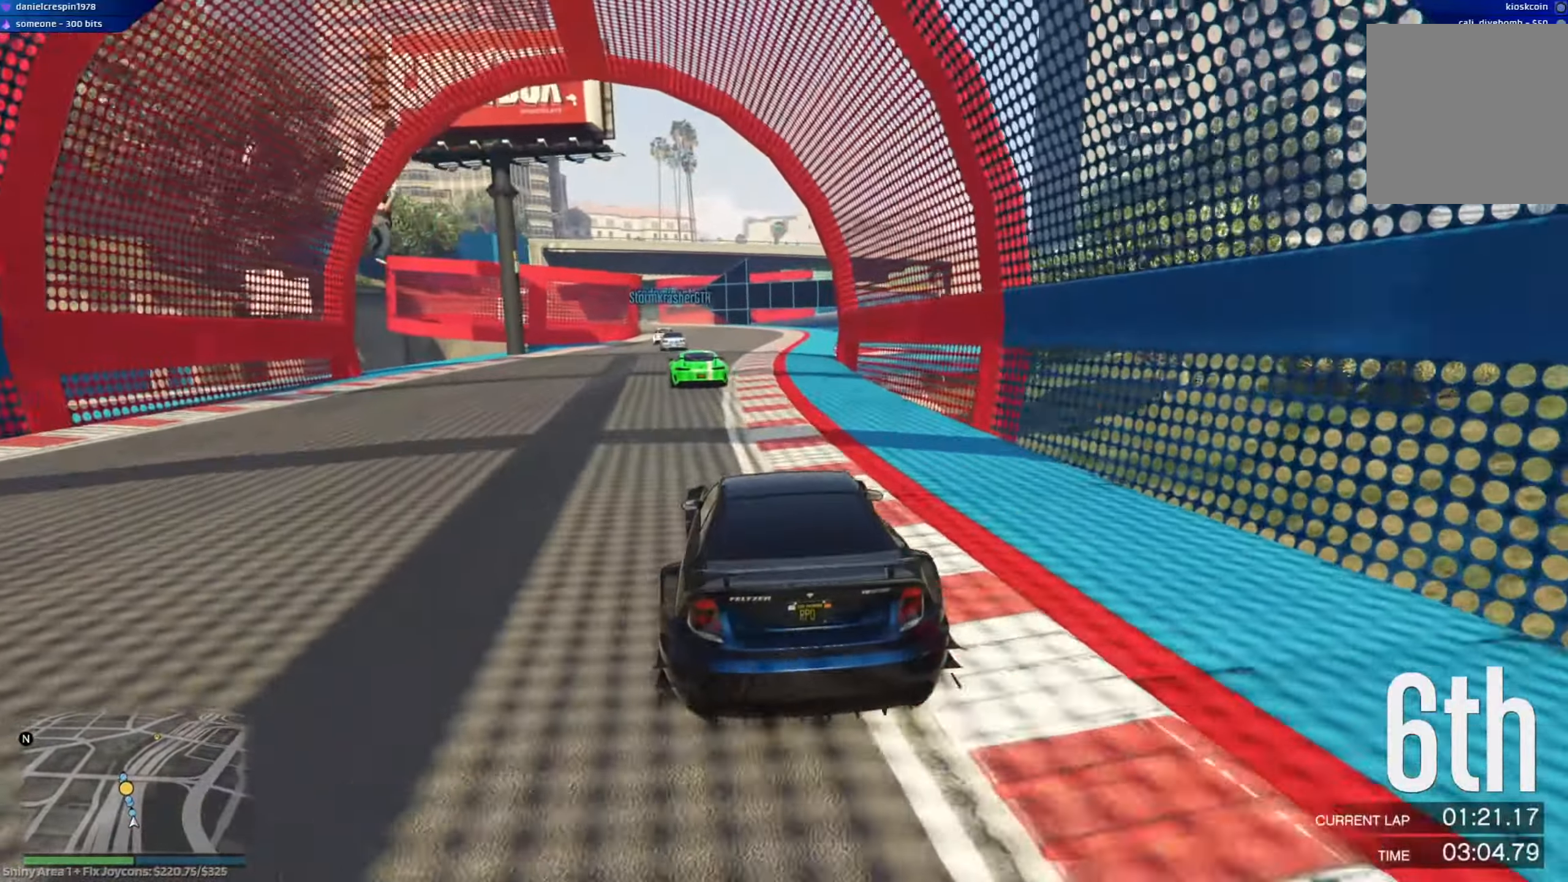
{"buttons": ["R2"], "left_stick": "left", "right_stick": "center", "events": [[417, "left_stick", "left"]]}
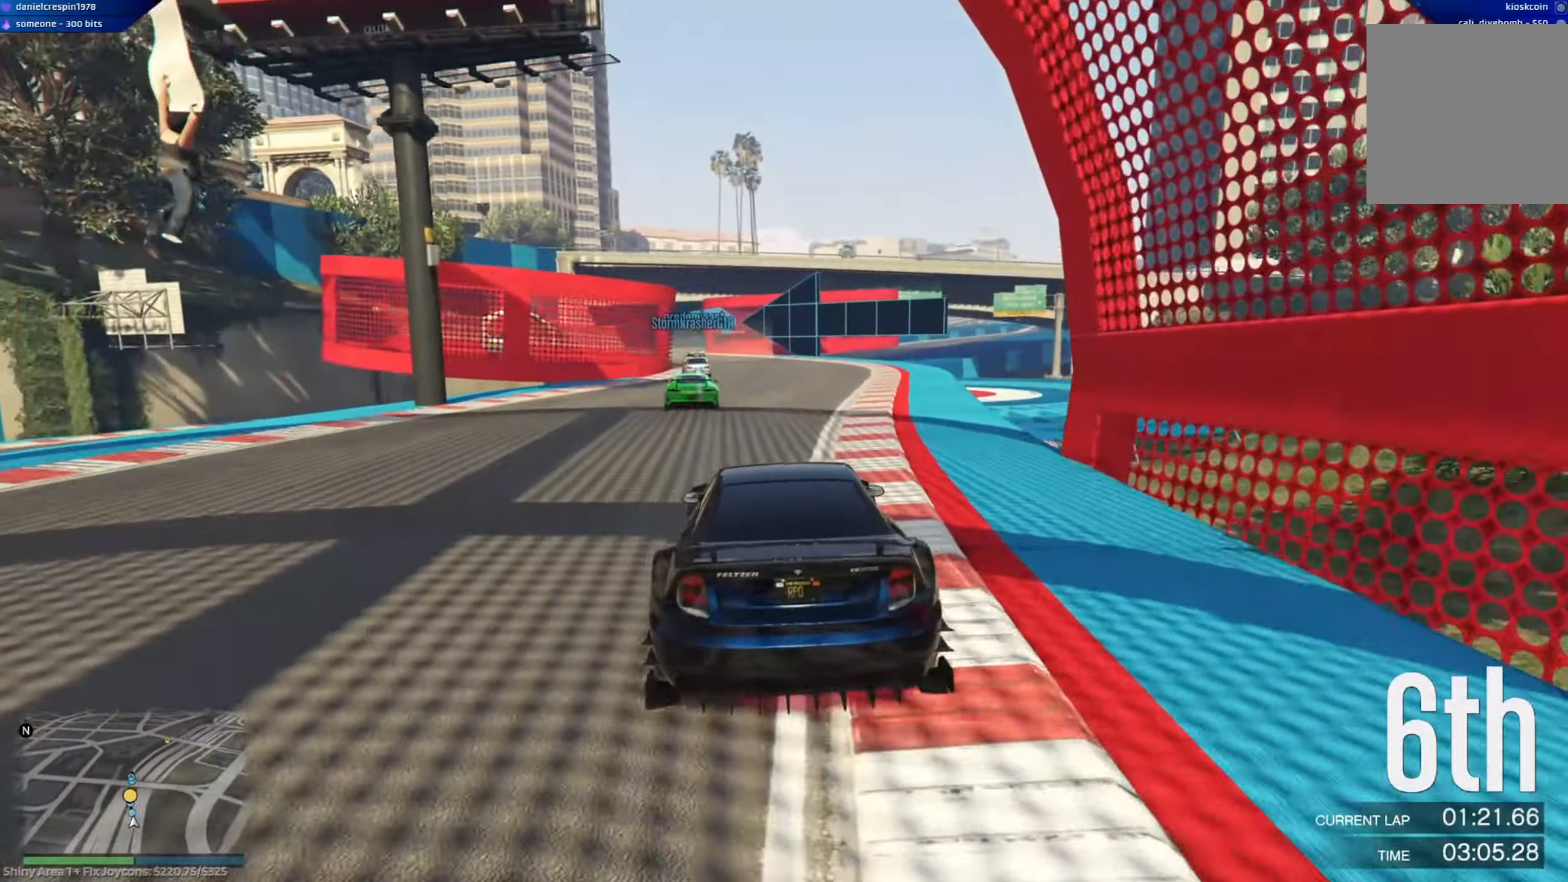
{"buttons": ["R2"], "left_stick": "center", "right_stick": "center", "events": [[17, "left_stick", "center"], [283, "left_stick", "left"], [417, "left_stick", "center"]]}
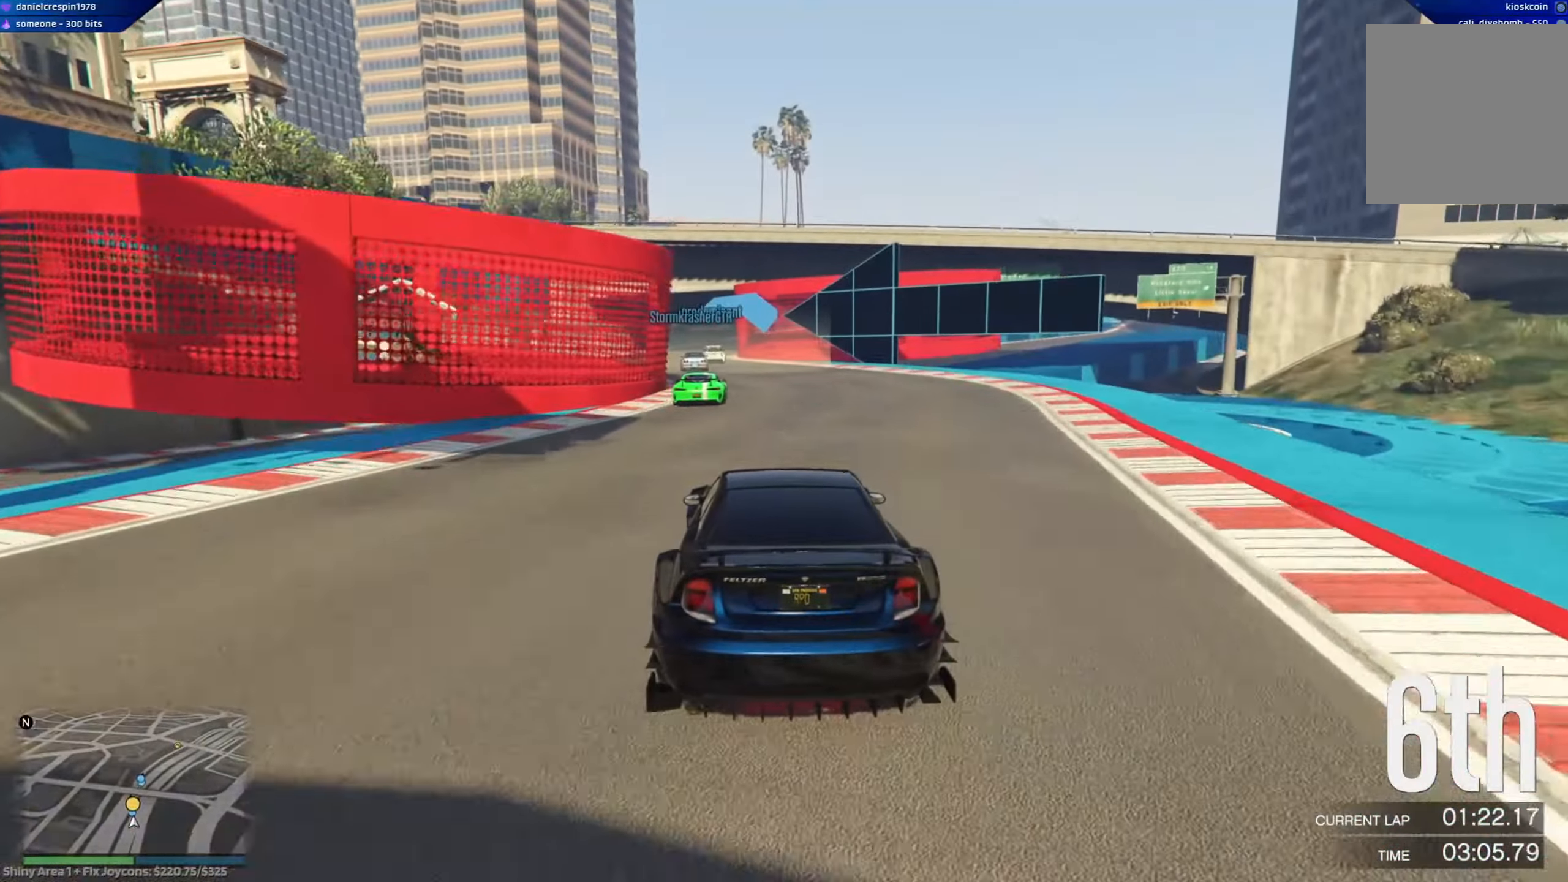
{"buttons": ["R2"], "left_stick": "center", "right_stick": "center", "events": [[83, "left_stick", "up-left"], [217, "left_stick", "center"]]}
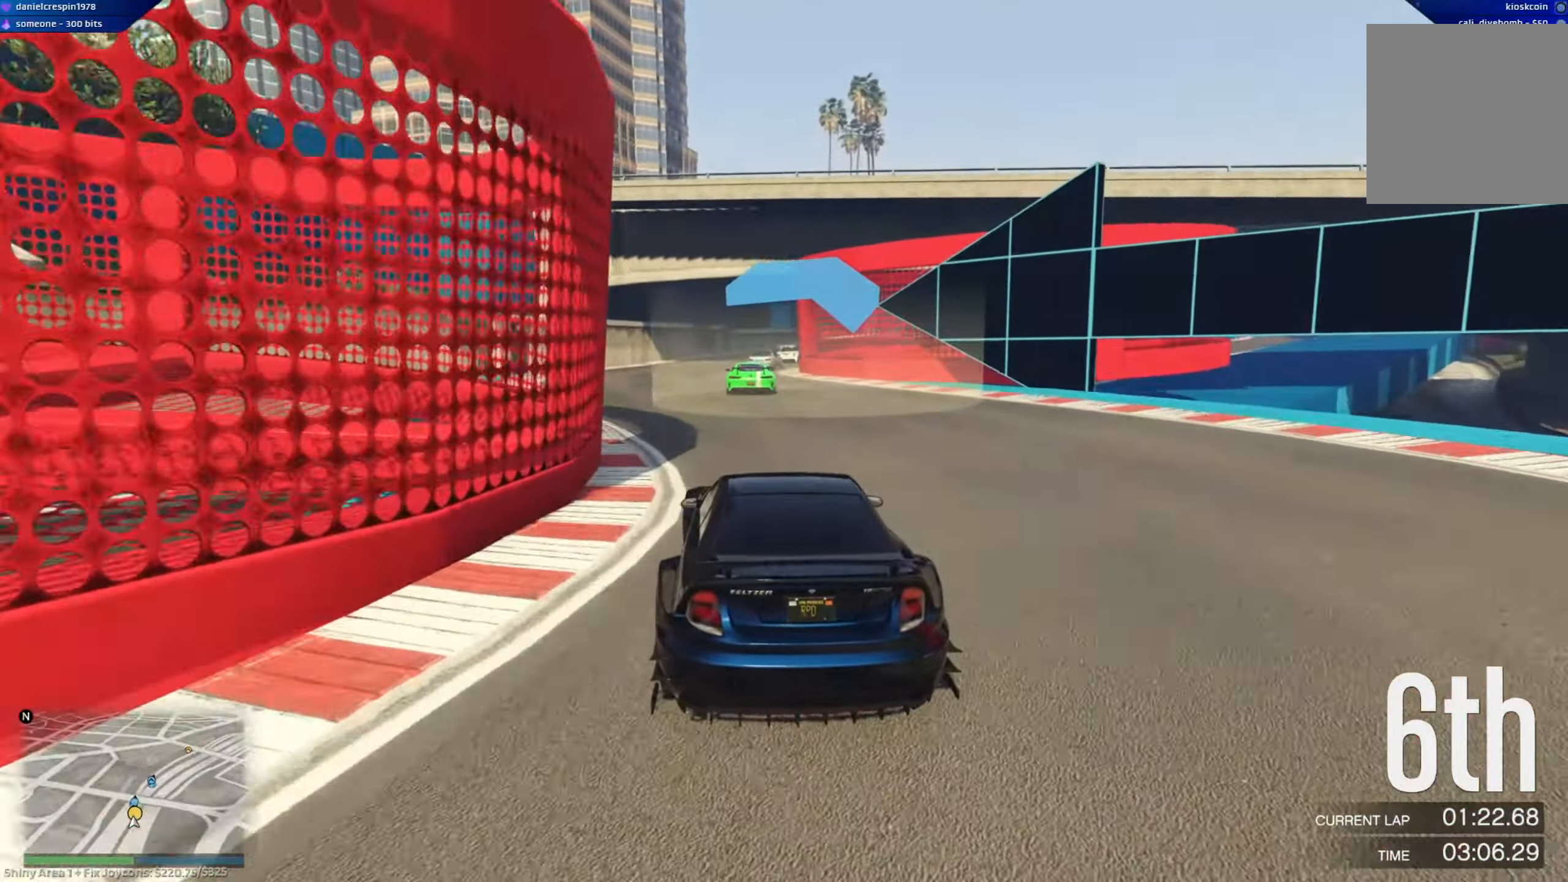
{"buttons": ["R2"], "left_stick": "down-right", "right_stick": "center", "events": [[150, "left_stick", "right"], [300, "left_stick", "center"], [450, "left_stick", "down-right"]]}
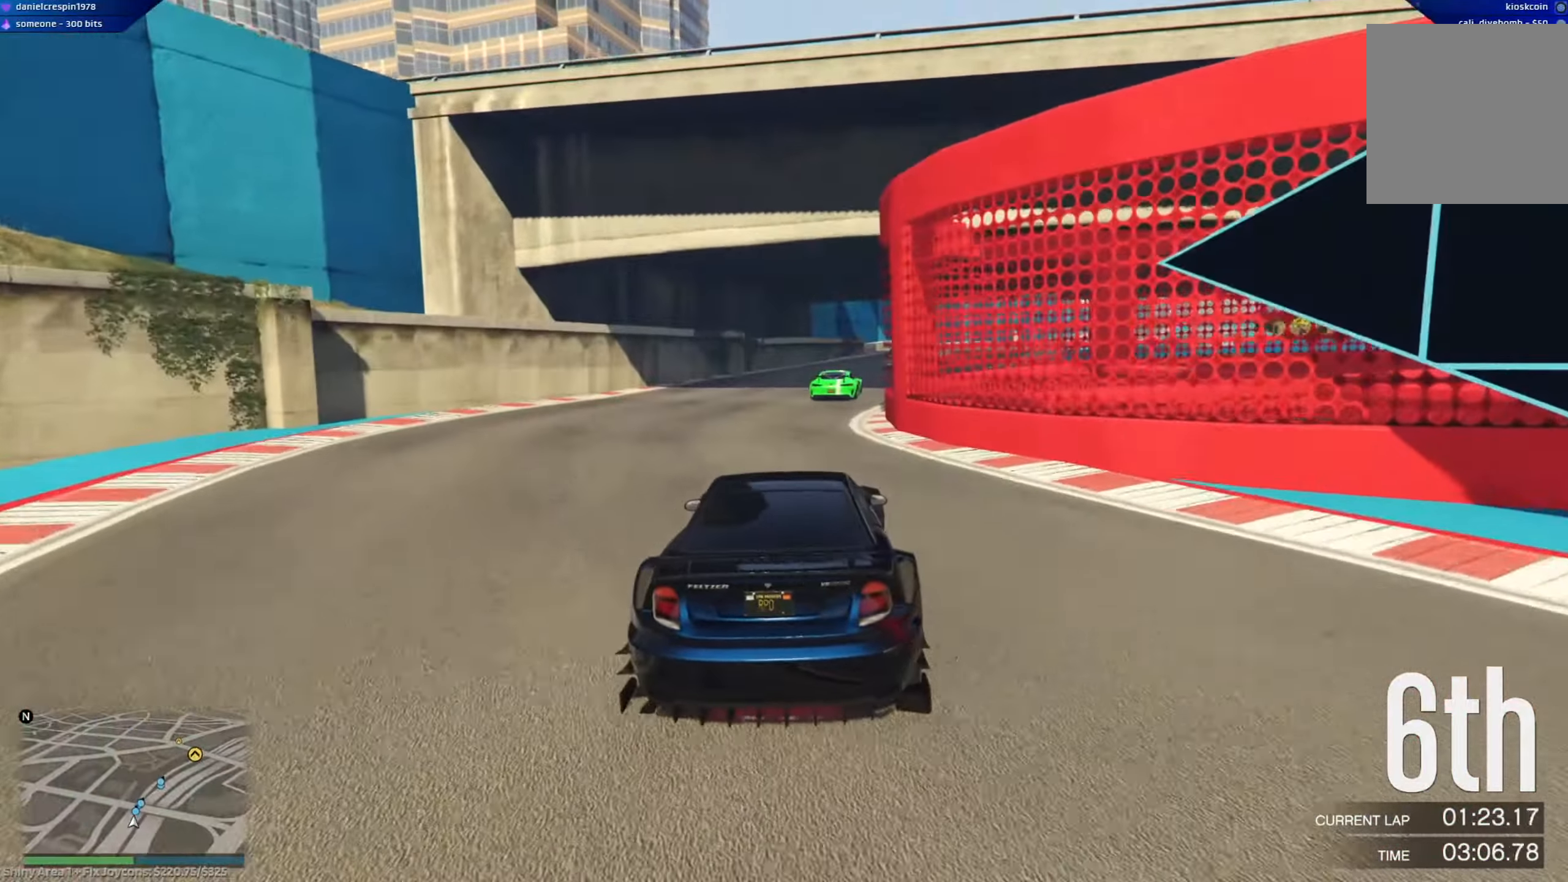
{"buttons": ["R2"], "left_stick": "center", "right_stick": "center", "events": [[383, "left_stick", "center"]]}
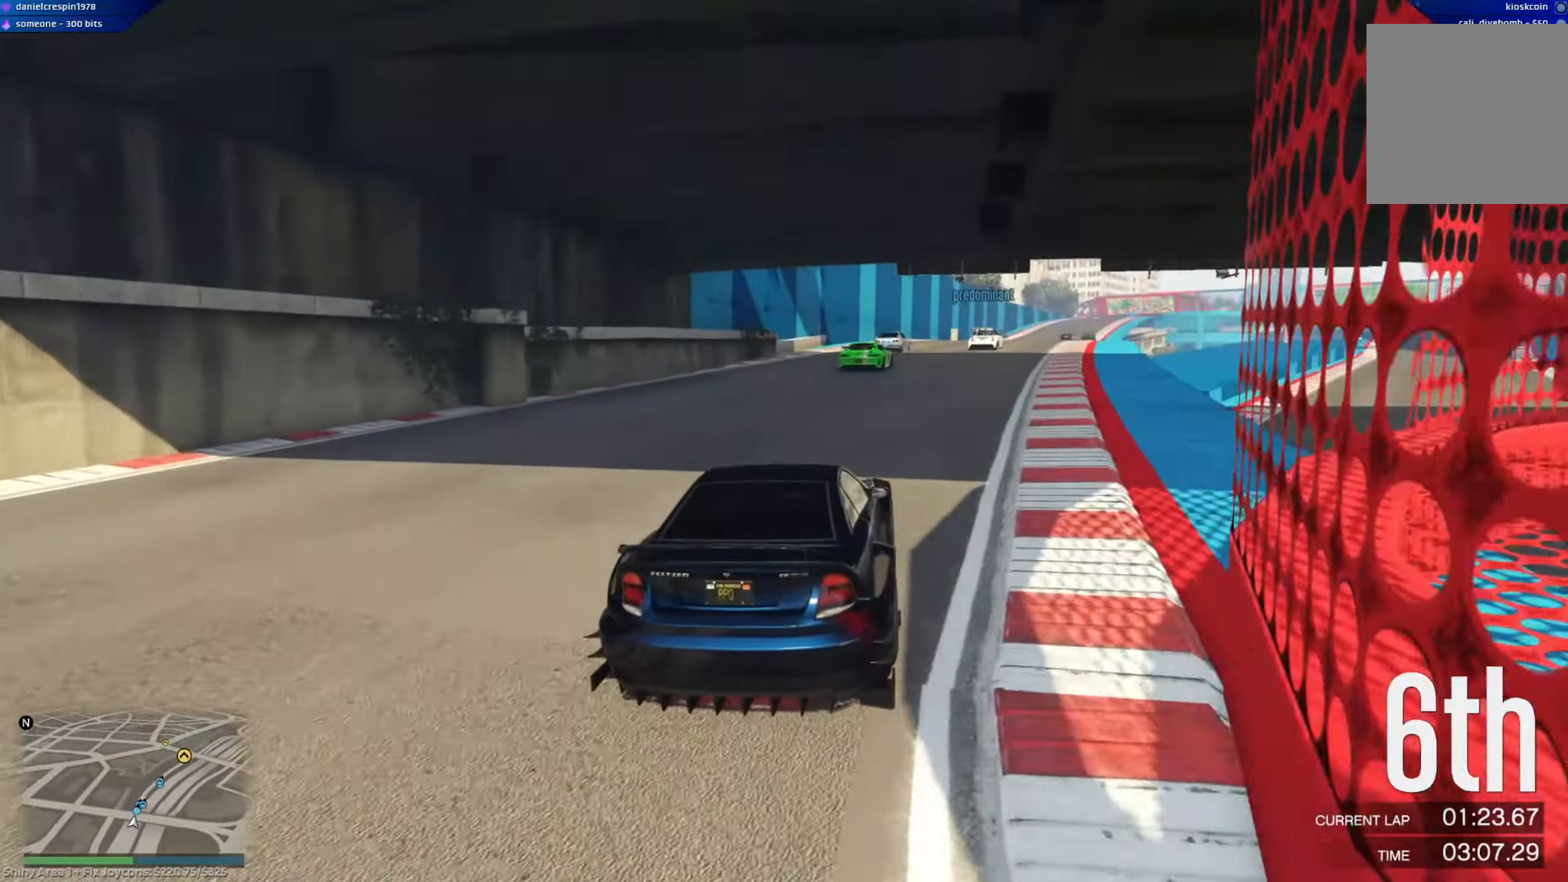
{"buttons": ["R2"], "left_stick": "center", "right_stick": "center", "events": [[17, "left_stick", "right"], [150, "left_stick", "center"], [317, "left_stick", "down-right"], [450, "left_stick", "center"]]}
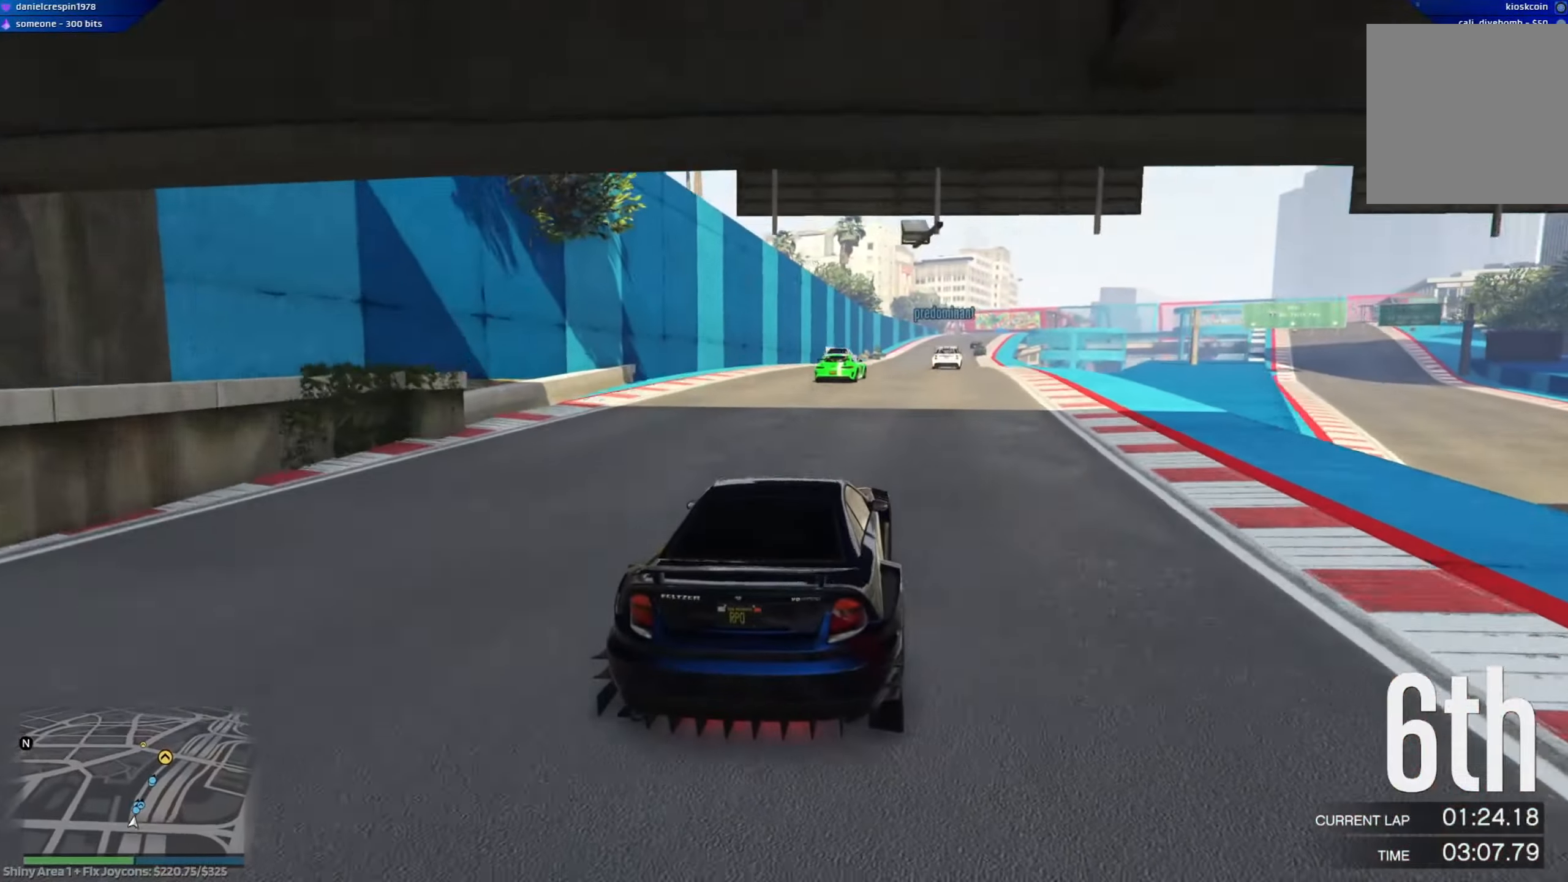
{"buttons": ["R2"], "left_stick": "center", "right_stick": "center", "events": [[300, "left_stick", "right"], [383, "left_stick", "down-right"], [483, "left_stick", "center"]]}